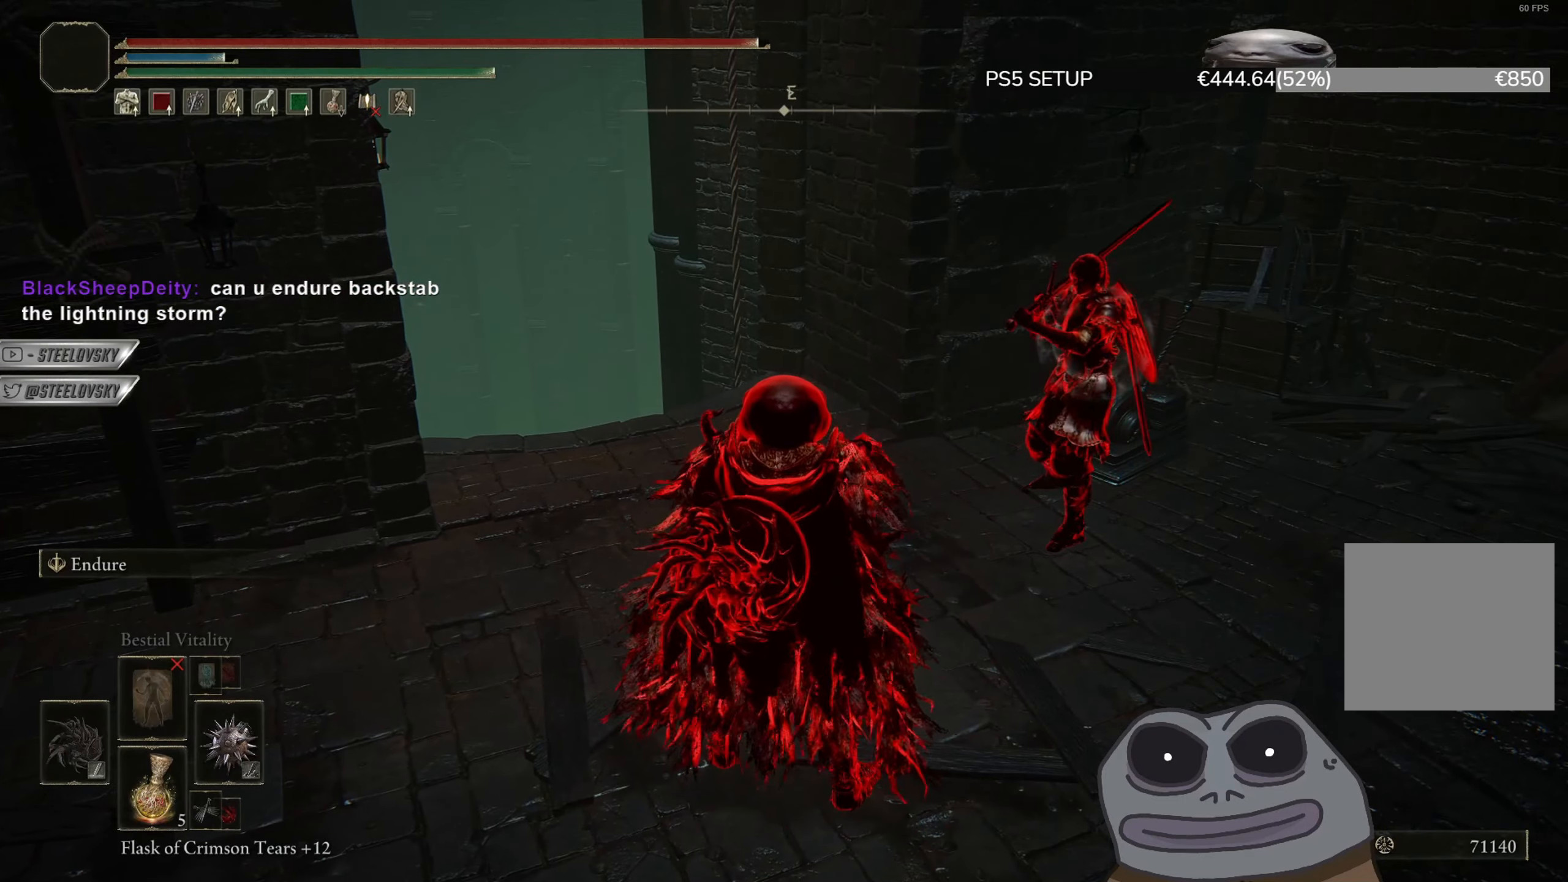
Gameplay with a controller (PlayStation layout); each line is a JSON object with the inputs held at the frame after it. "events" lists button and stick changes between this image and that frame as [ms after this image, input, new state], when the widget could be followed in between.
{"buttons": [], "left_stick": "center", "right_stick": "center", "events": []}
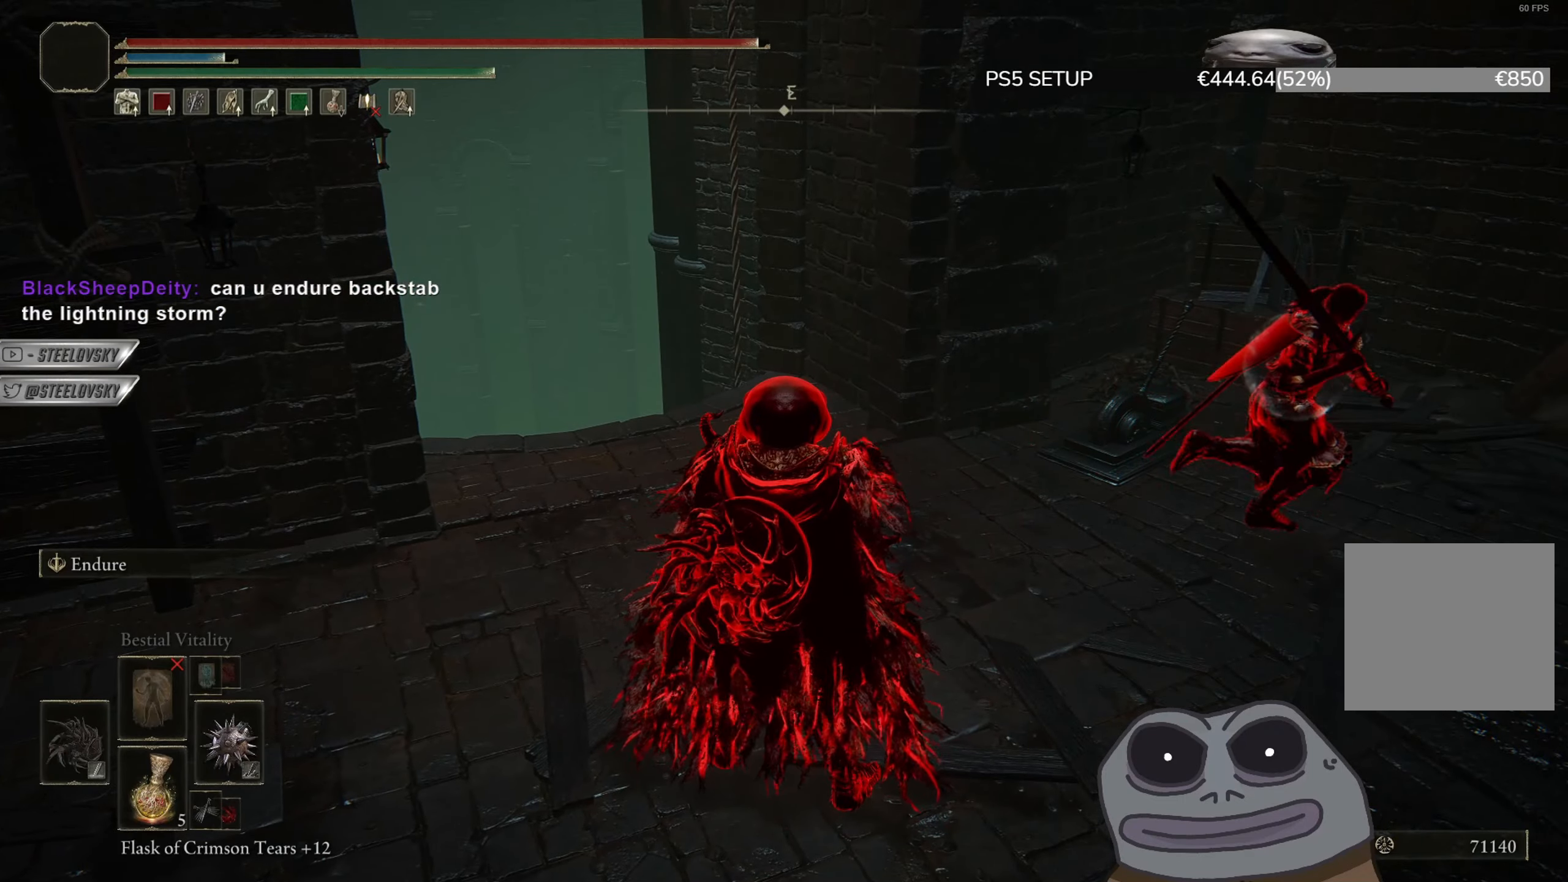
{"buttons": [], "left_stick": "center", "right_stick": "center", "events": []}
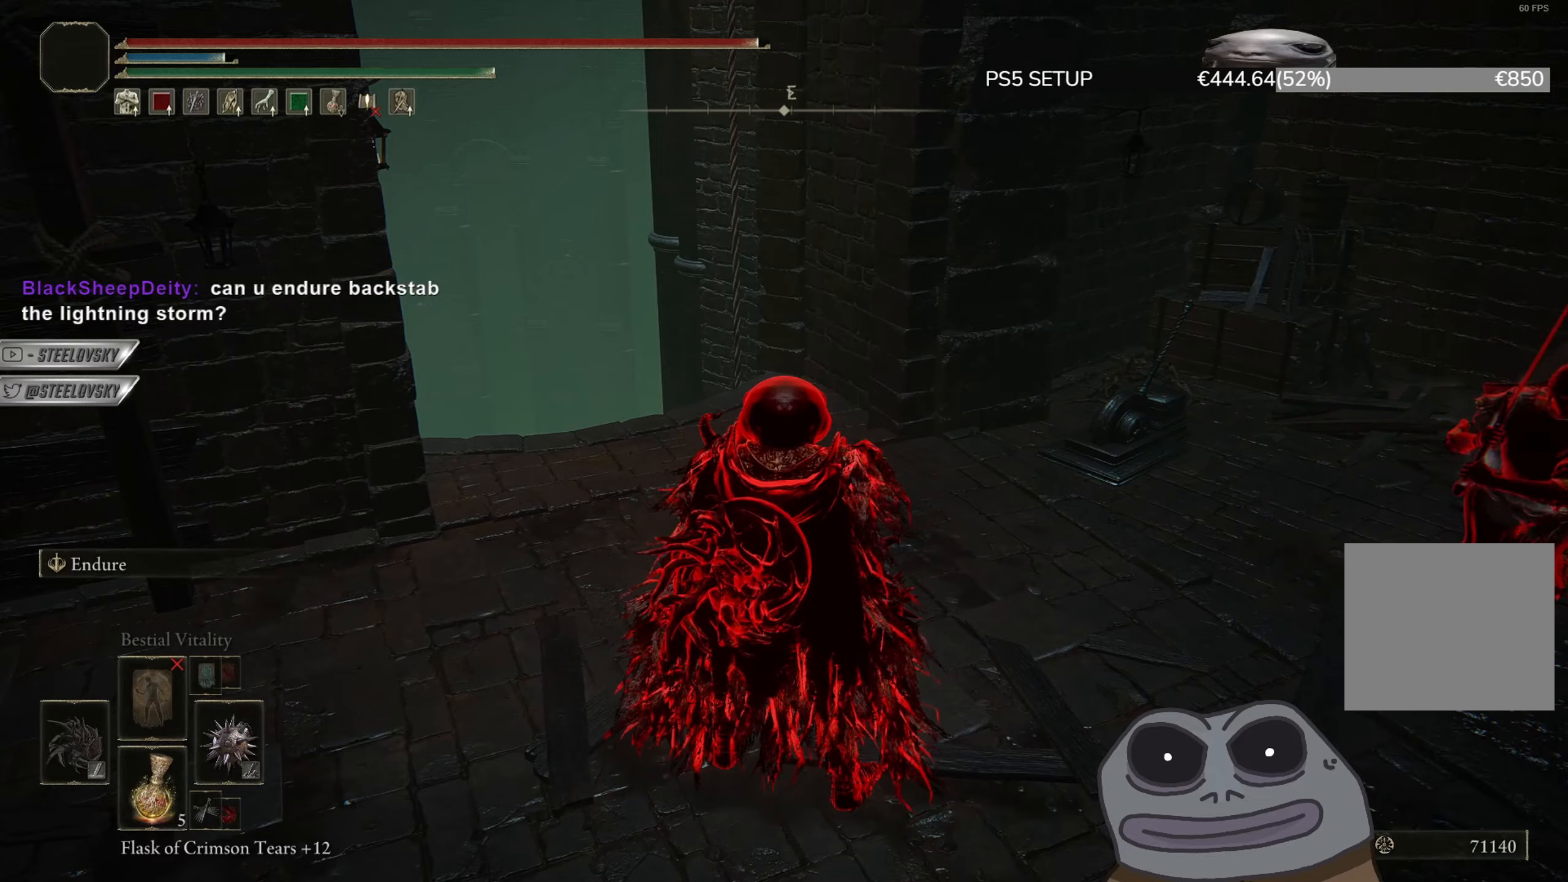
{"buttons": [], "left_stick": "center", "right_stick": "center", "events": [[67, "right_stick", "right"], [200, "right_stick", "center"]]}
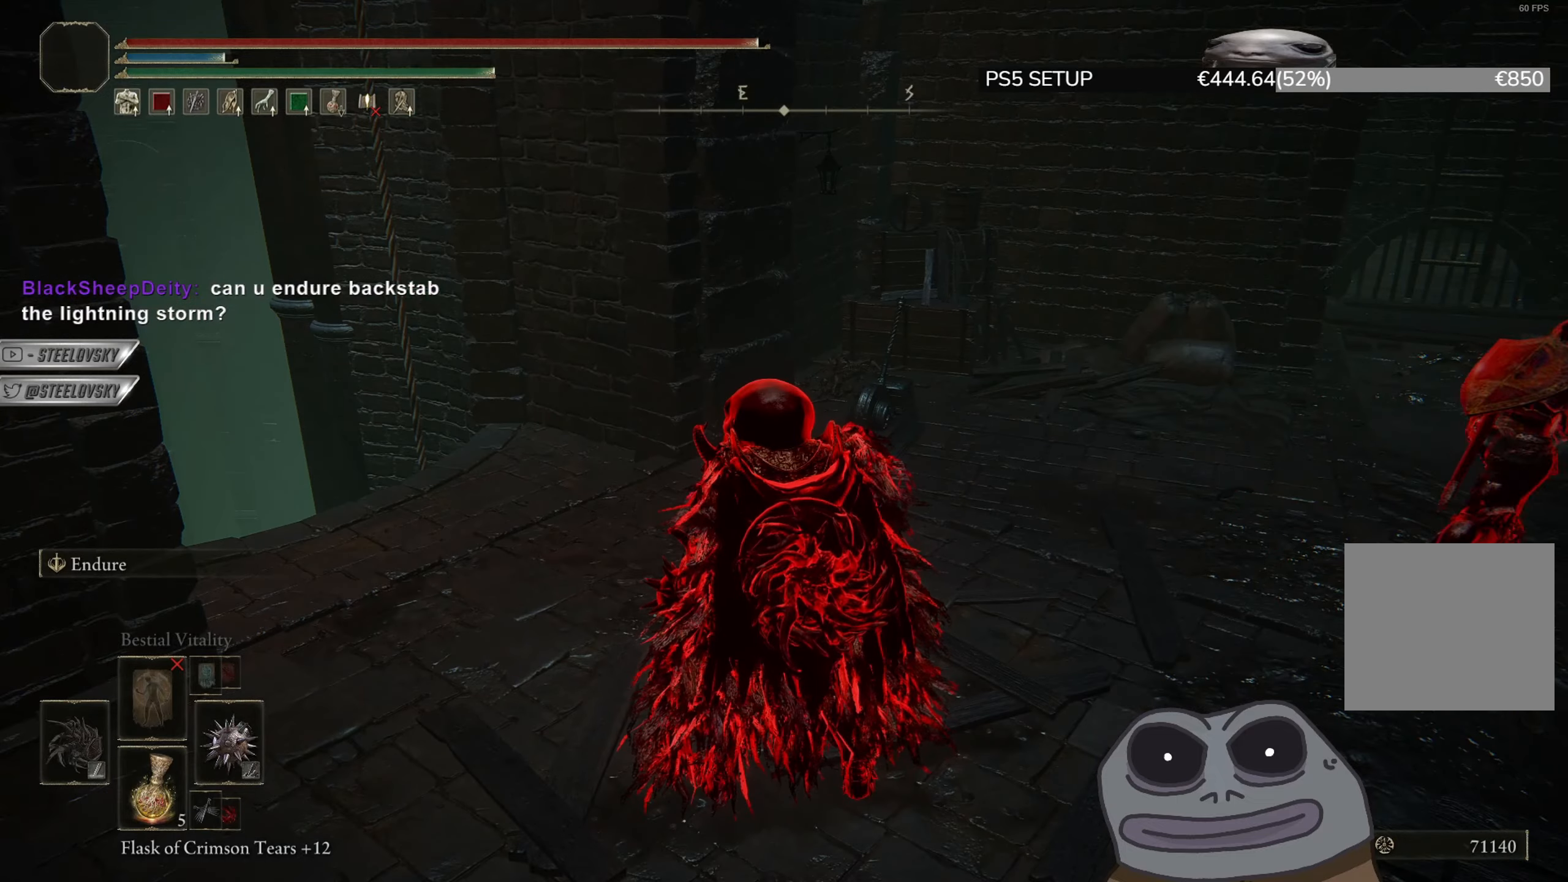
{"buttons": [], "left_stick": "center", "right_stick": "center", "events": [[17, "right_stick", "right"], [234, "right_stick", "center"]]}
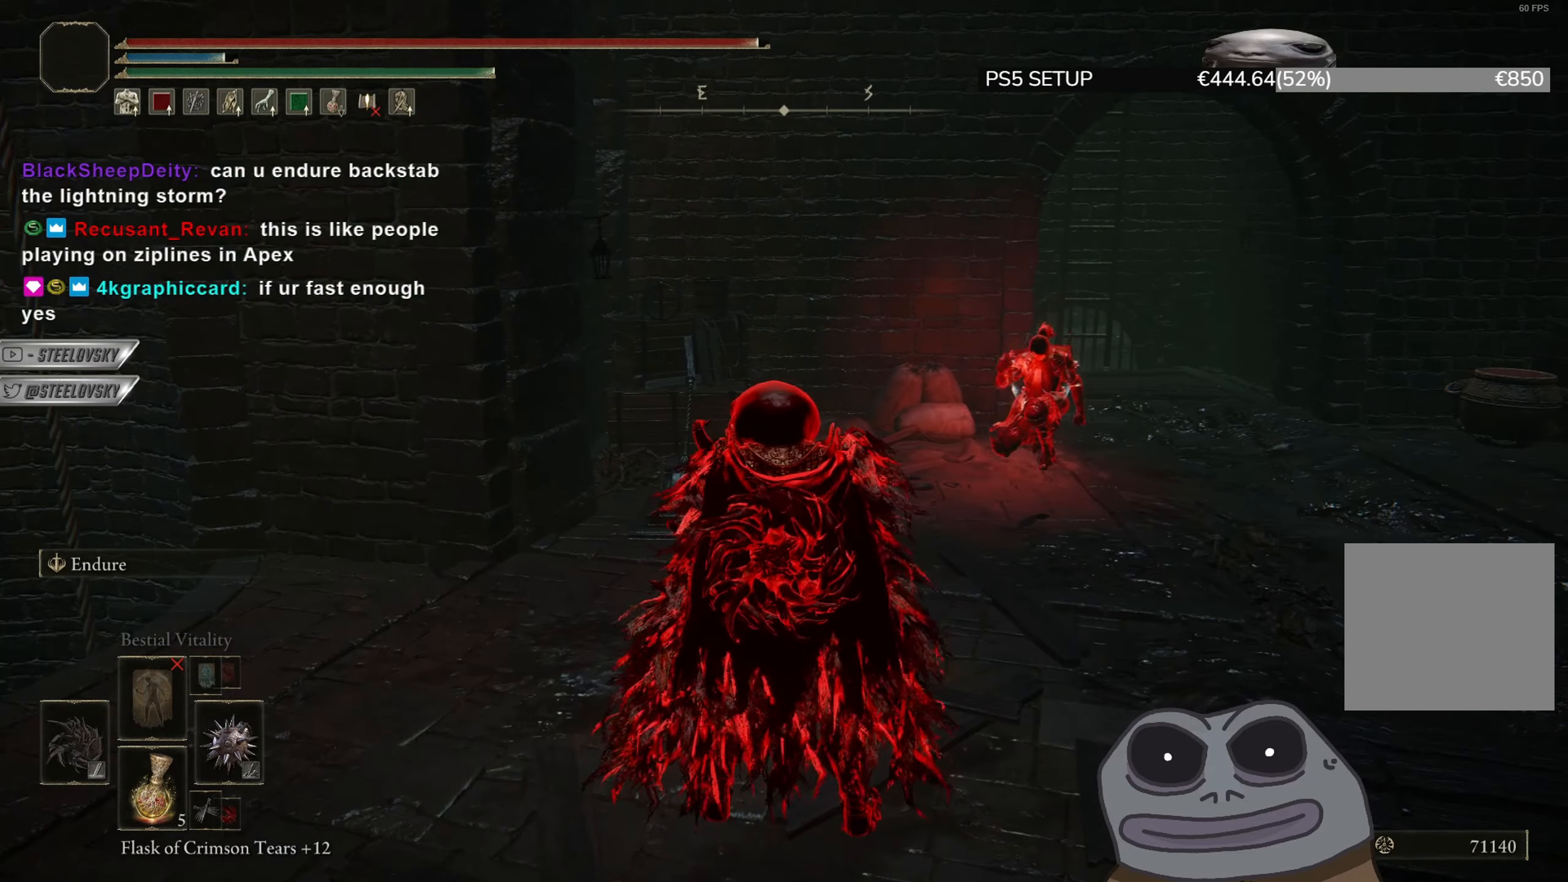
{"buttons": [], "left_stick": "up", "right_stick": "center", "events": [[17, "left_stick", "up"], [33, "right_stick", "down-left"], [217, "left_stick", "center"], [384, "right_stick", "center"], [417, "left_stick", "up"]]}
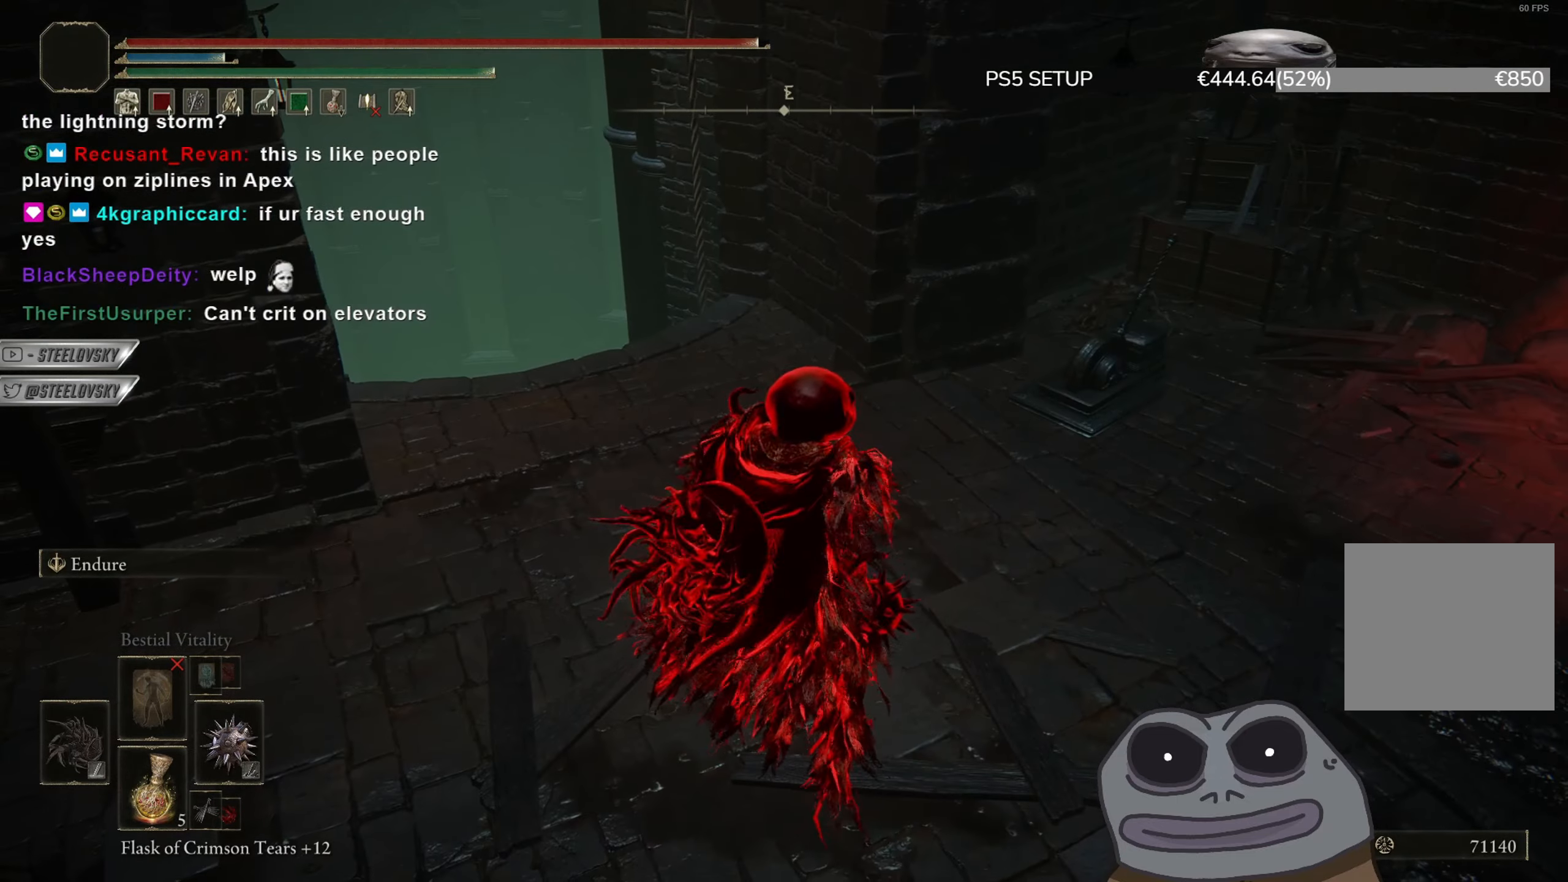
{"buttons": ["TRIANGLE"], "left_stick": "center", "right_stick": "center", "events": [[134, "right_stick", "down"], [301, "right_stick", "center"], [368, "left_stick", "center"], [418, "TRIANGLE", "down"]]}
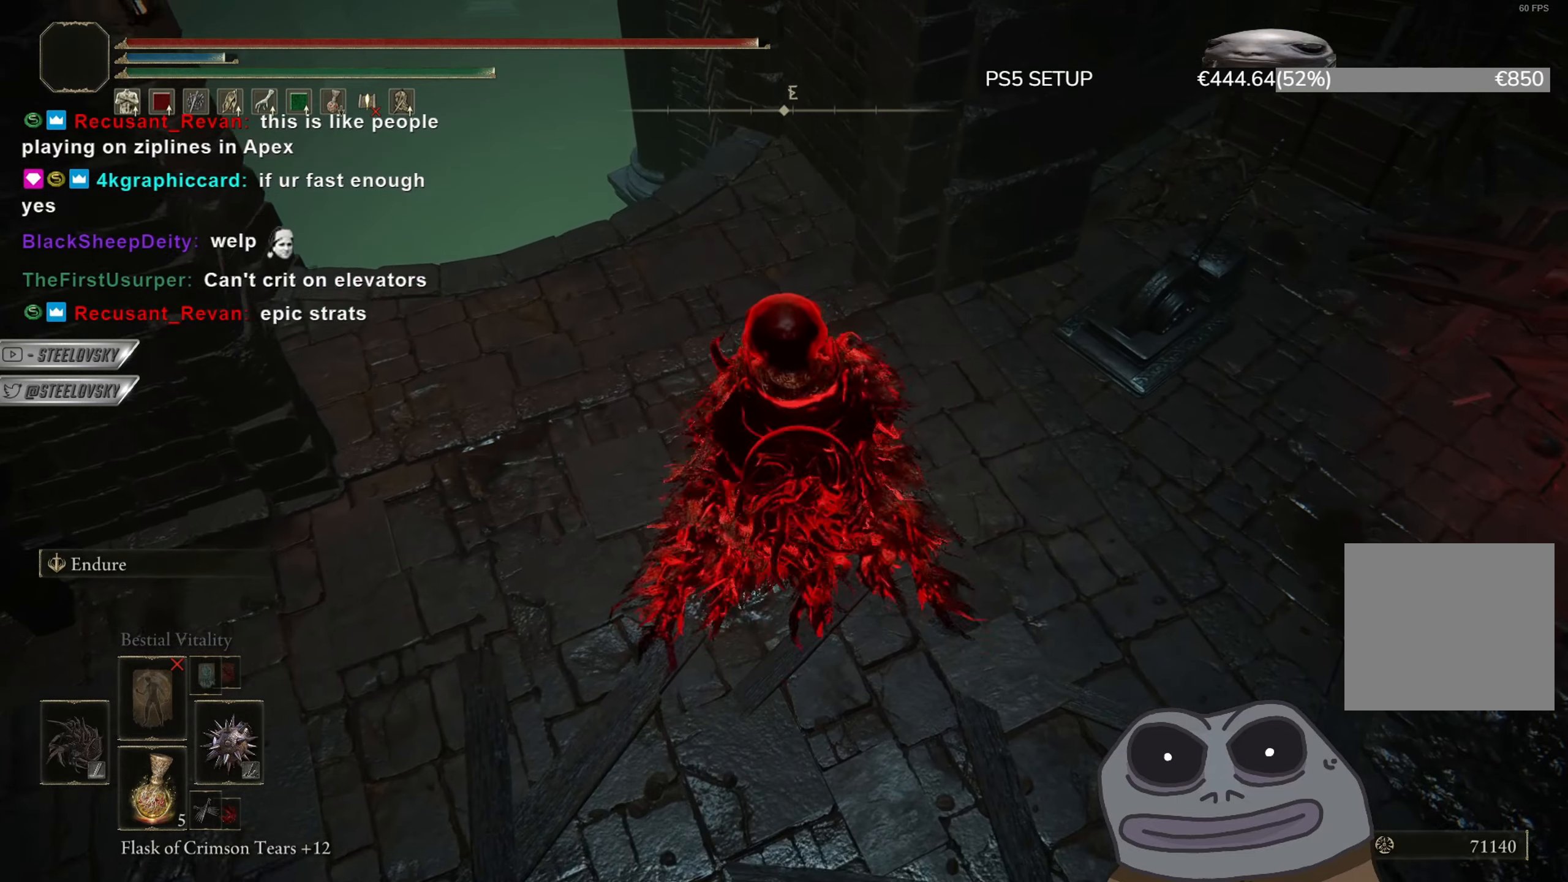
{"buttons": [], "left_stick": "up", "right_stick": "center", "events": [[33, "DPAD_DOWN", "down"], [133, "DPAD_DOWN", "up"], [267, "TRIANGLE", "up"], [350, "left_stick", "up-right"], [500, "left_stick", "up"]]}
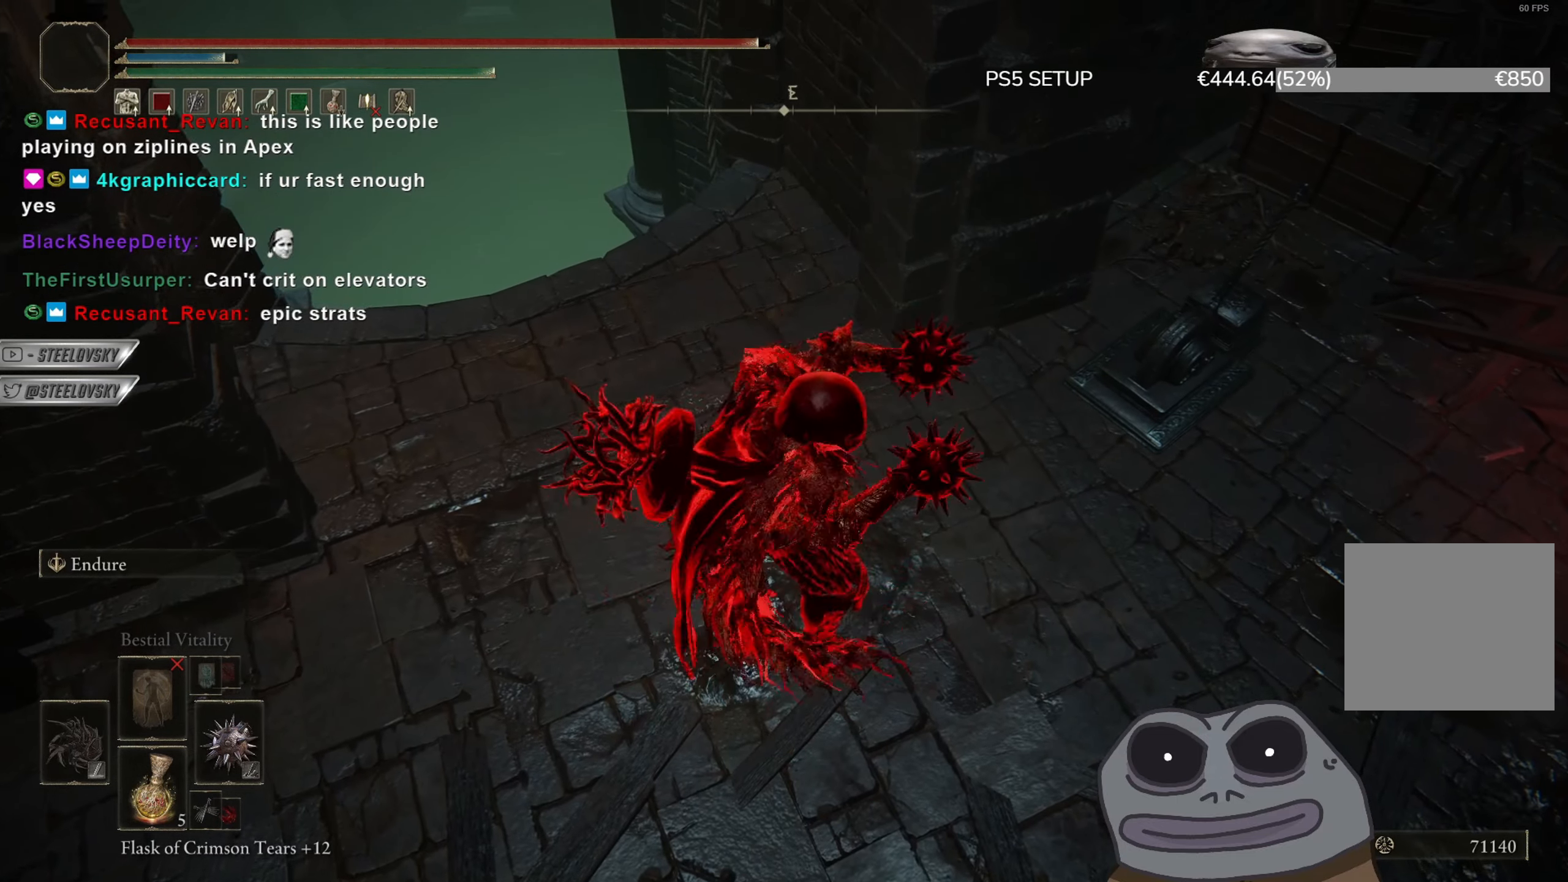
{"buttons": ["L1"], "left_stick": "up-left", "right_stick": "down-right", "events": [[351, "right_stick", "down-right"], [384, "L1", "down"], [451, "left_stick", "up-left"]]}
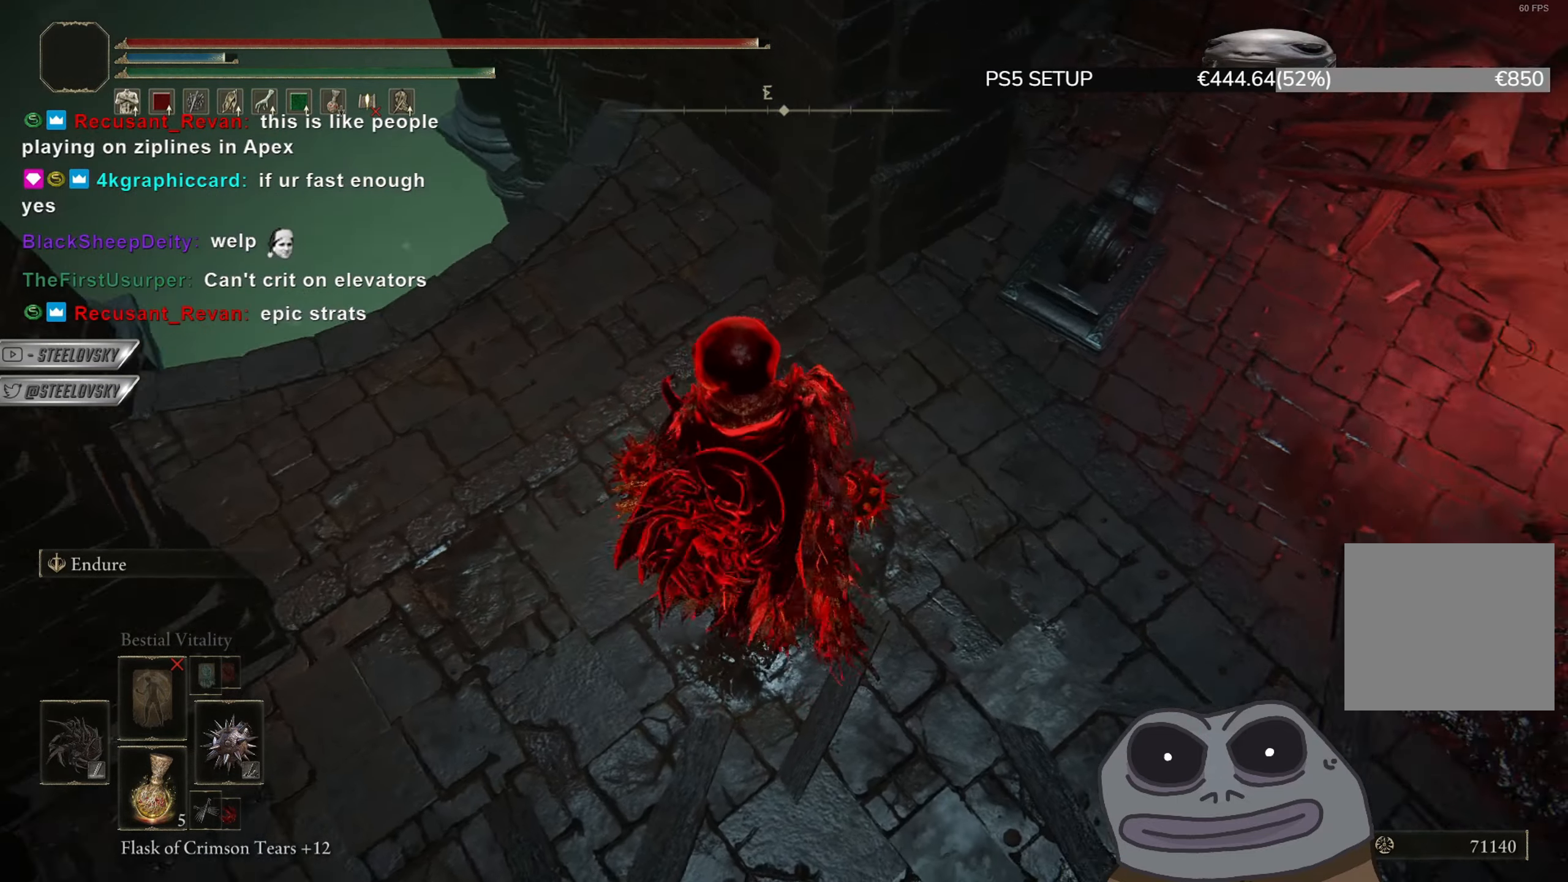
{"buttons": [], "left_stick": "left", "right_stick": "down-right", "events": [[100, "L1", "up"], [300, "left_stick", "left"]]}
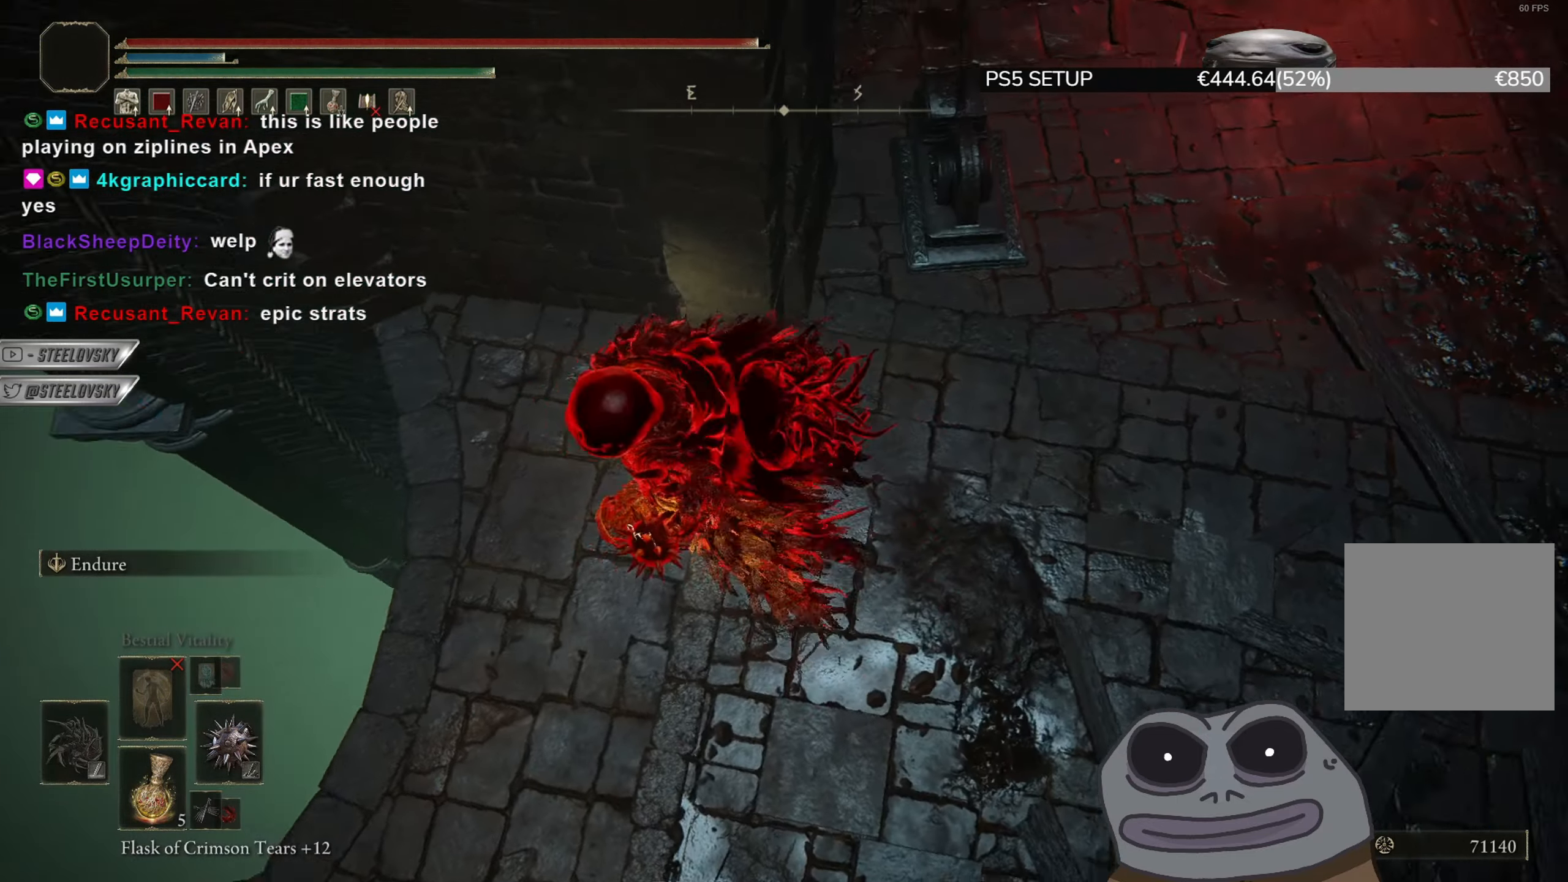
{"buttons": [], "left_stick": "center", "right_stick": "down-right", "events": [[84, "left_stick", "down-left"], [284, "left_stick", "center"]]}
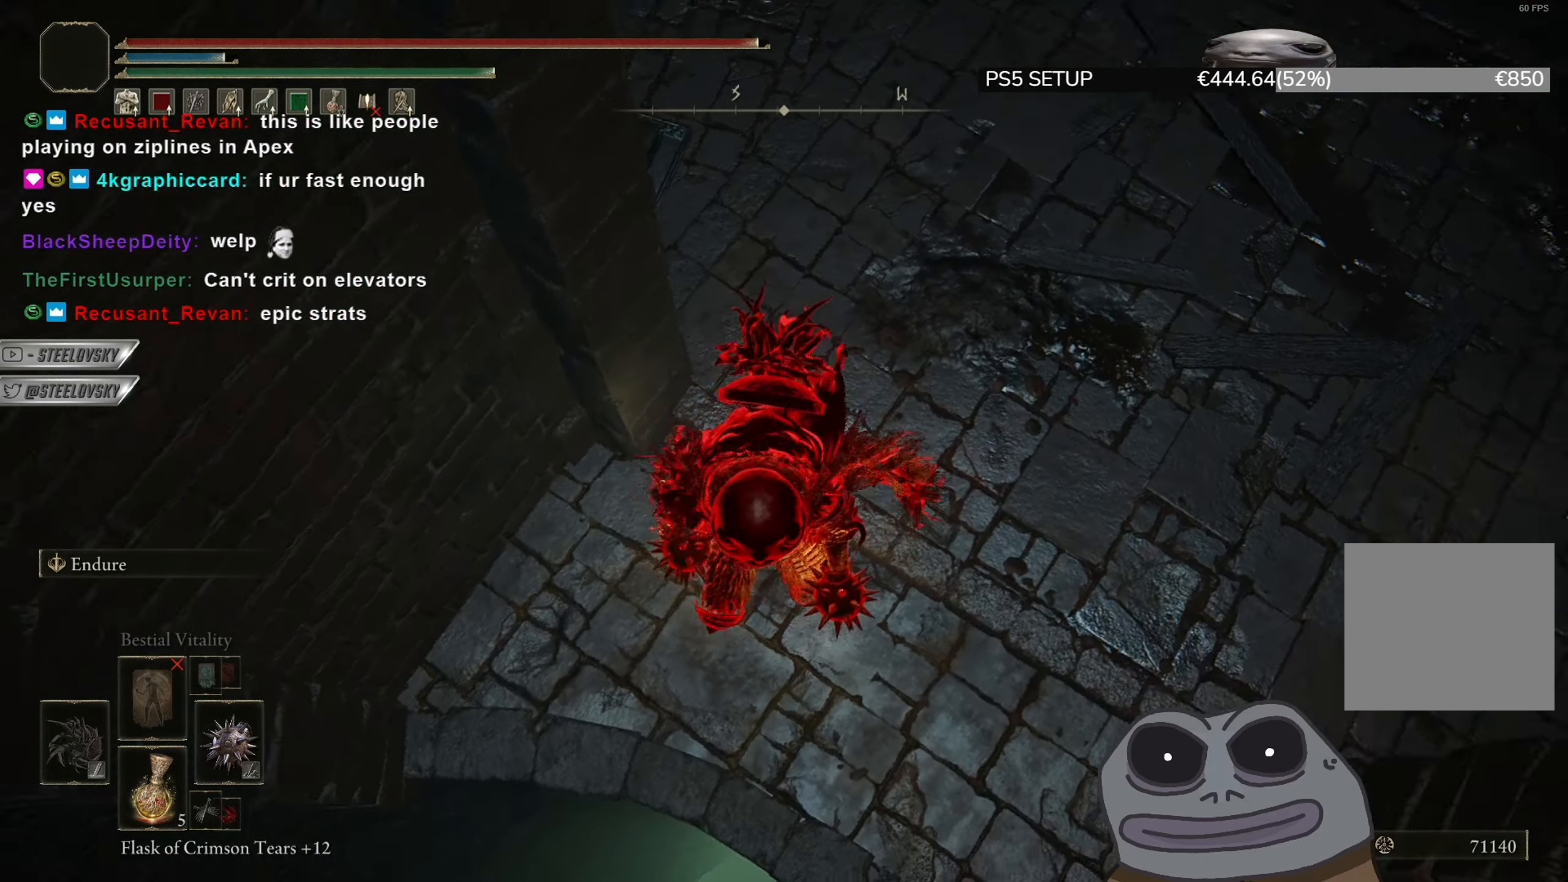
{"buttons": [], "left_stick": "center", "right_stick": "center", "events": [[33, "left_stick", "down"], [117, "left_stick", "down-right"], [133, "right_stick", "center"], [267, "left_stick", "center"]]}
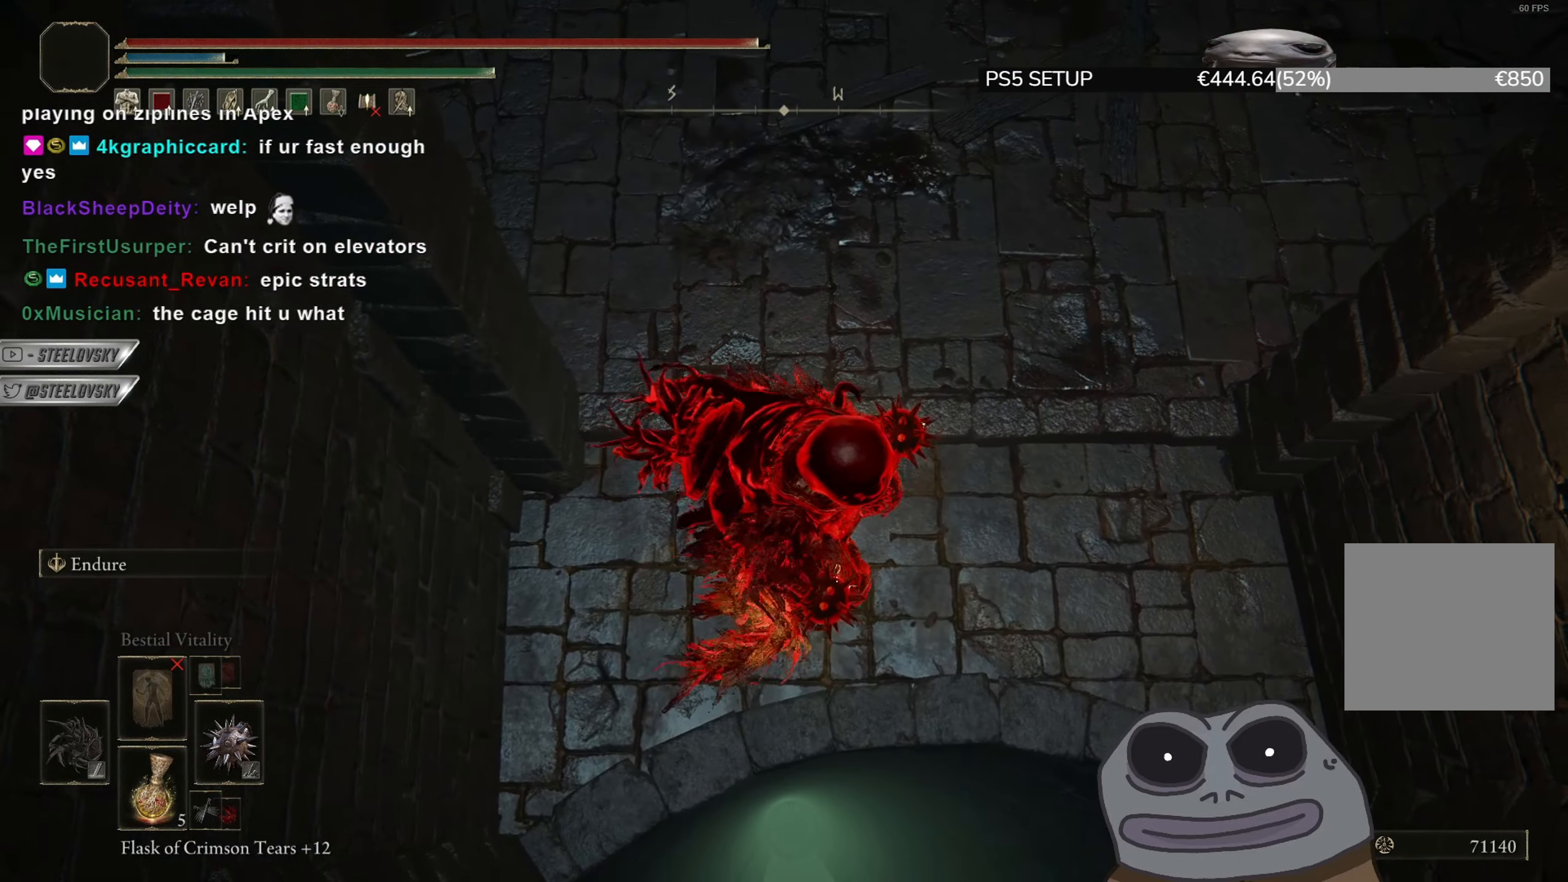
{"buttons": [], "left_stick": "center", "right_stick": "center", "events": [[34, "left_stick", "down-right"], [184, "left_stick", "center"]]}
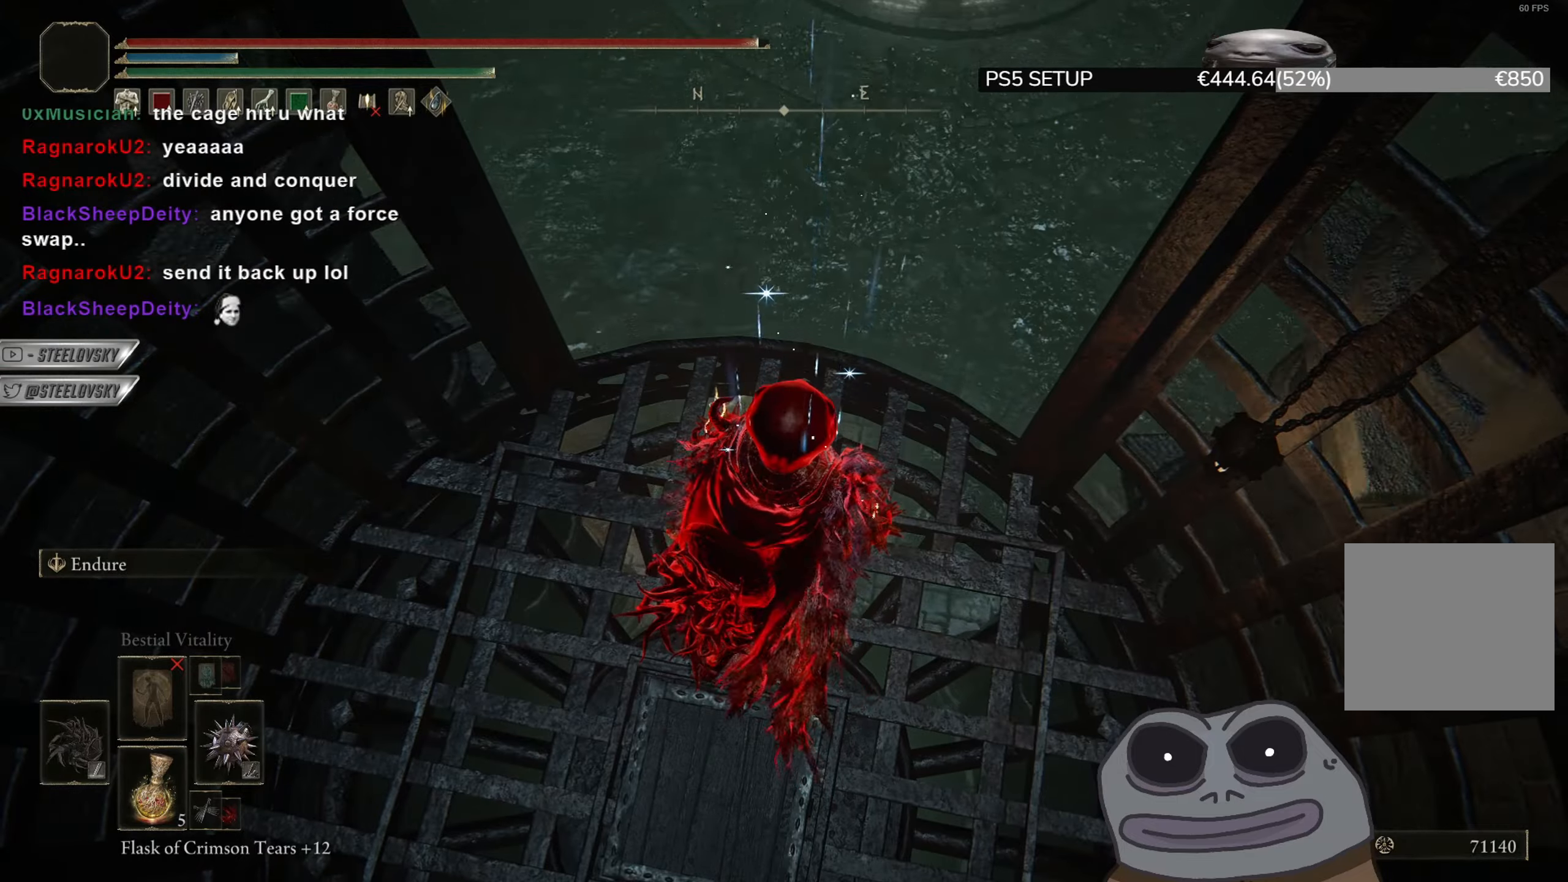
{"buttons": [], "left_stick": "center", "right_stick": "center", "events": []}
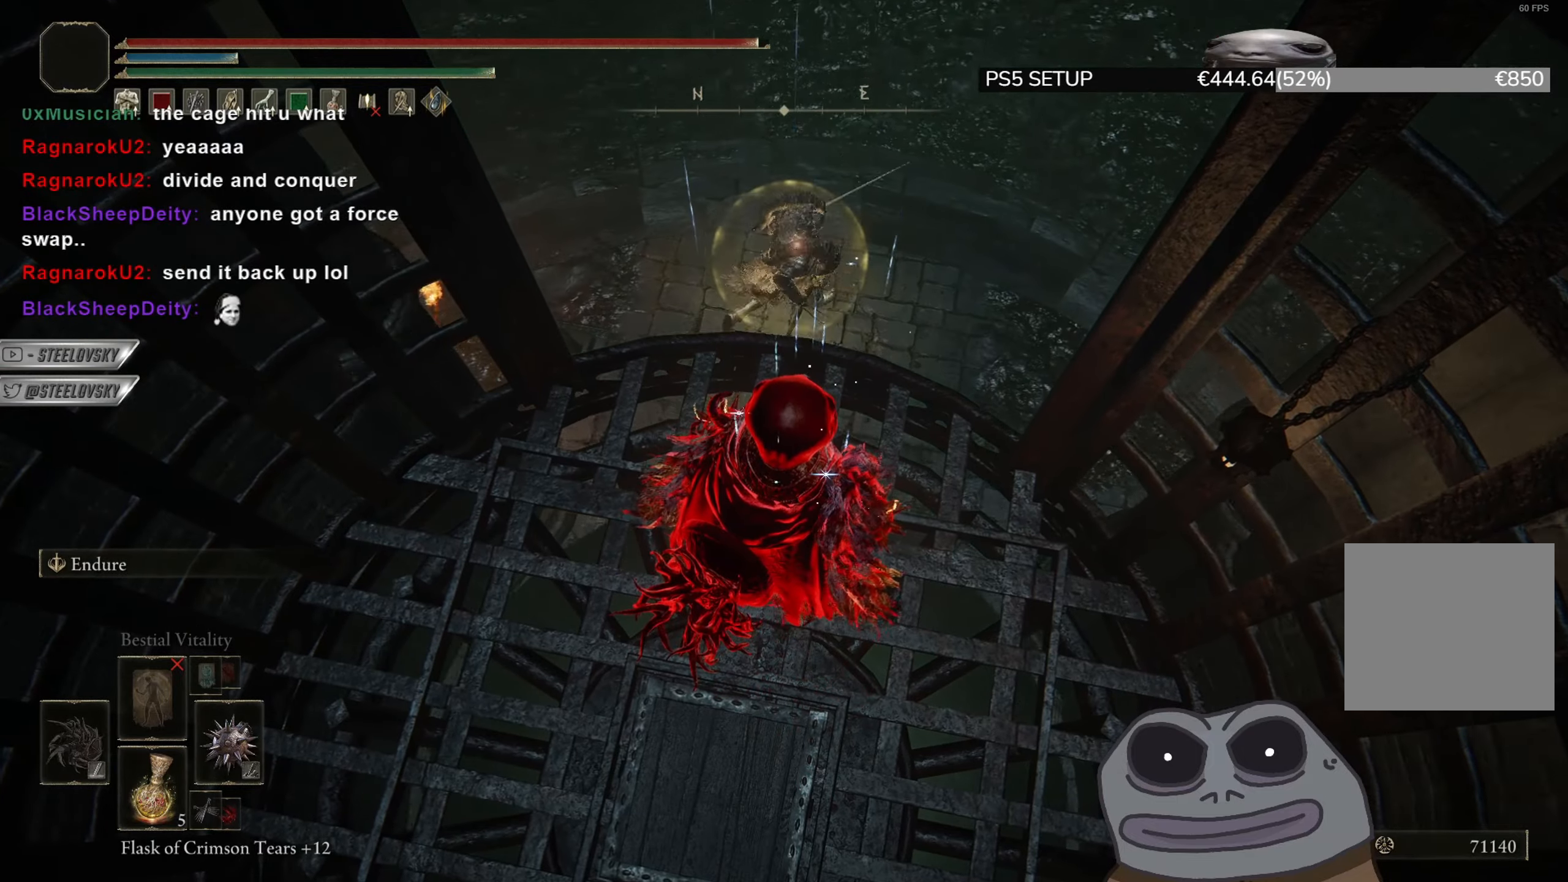
{"buttons": [], "left_stick": "center", "right_stick": "center", "events": [[117, "L2", "down"], [151, "right_stick", "up"], [267, "L2", "up"], [317, "right_stick", "center"]]}
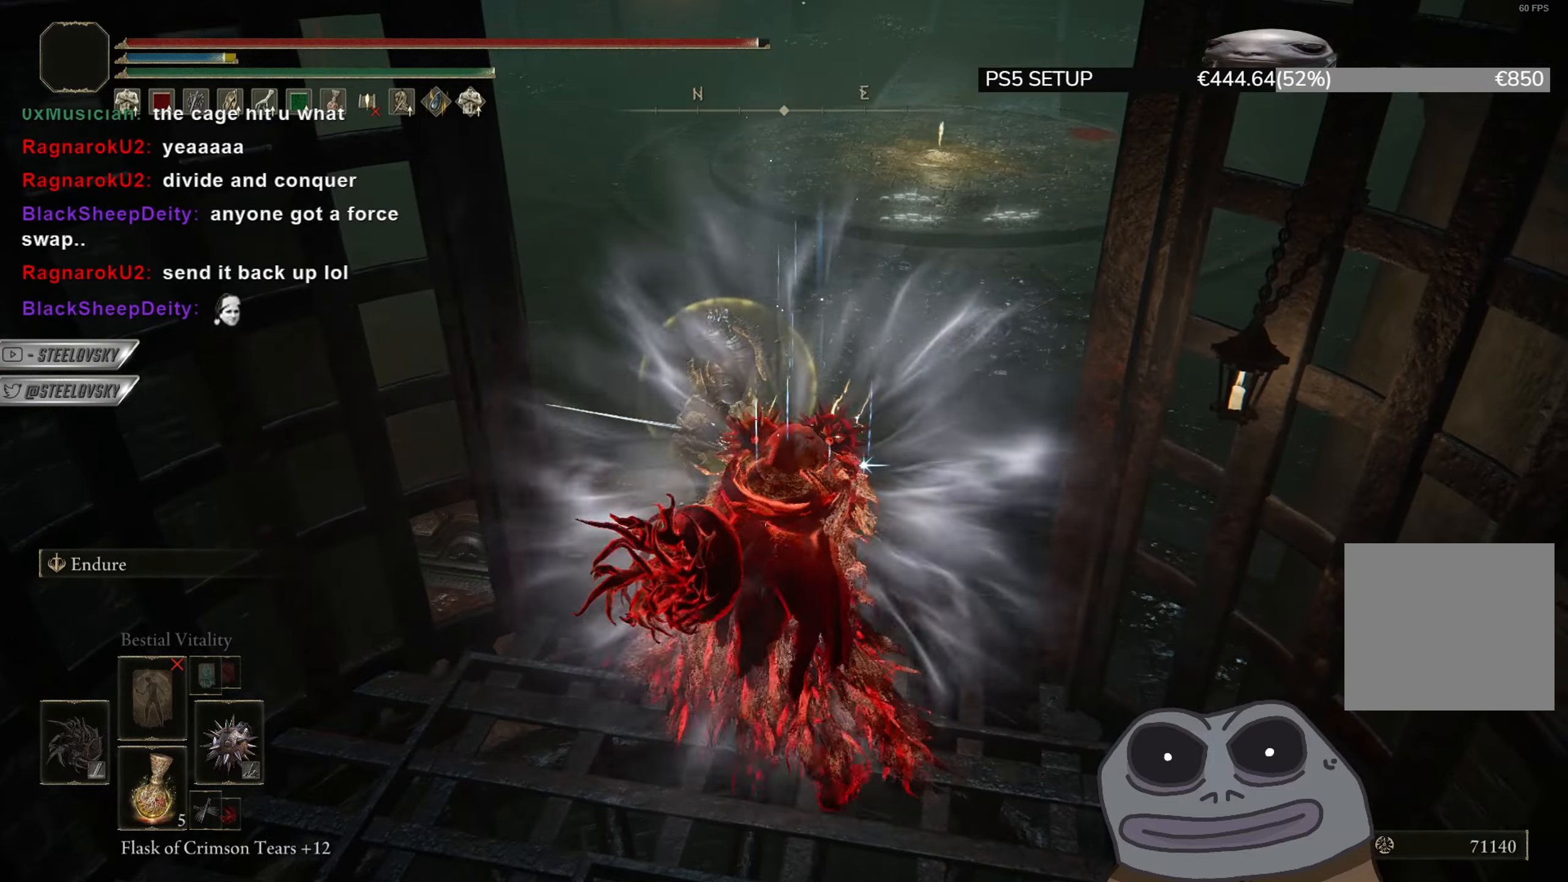
{"buttons": ["TRIANGLE"], "left_stick": "up", "right_stick": "center", "events": [[117, "left_stick", "up"], [350, "TRIANGLE", "down"]]}
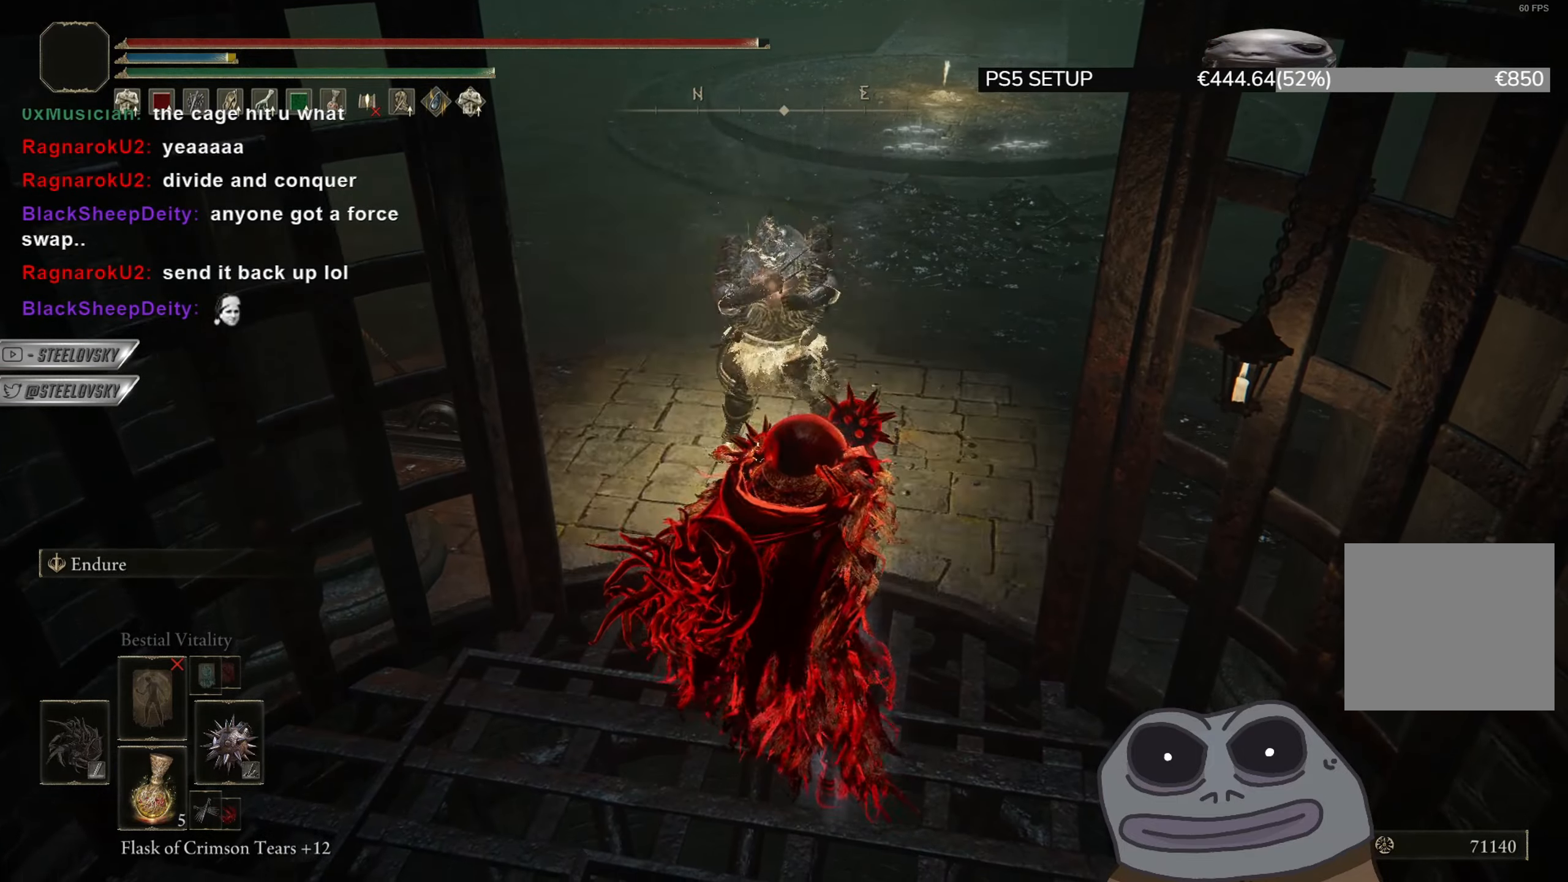
{"buttons": [], "left_stick": "right", "right_stick": "center", "events": [[34, "DPAD_RIGHT", "down"], [117, "DPAD_RIGHT", "up"], [201, "DPAD_RIGHT", "down"], [251, "DPAD_RIGHT", "up"], [451, "TRIANGLE", "up"], [468, "left_stick", "right"]]}
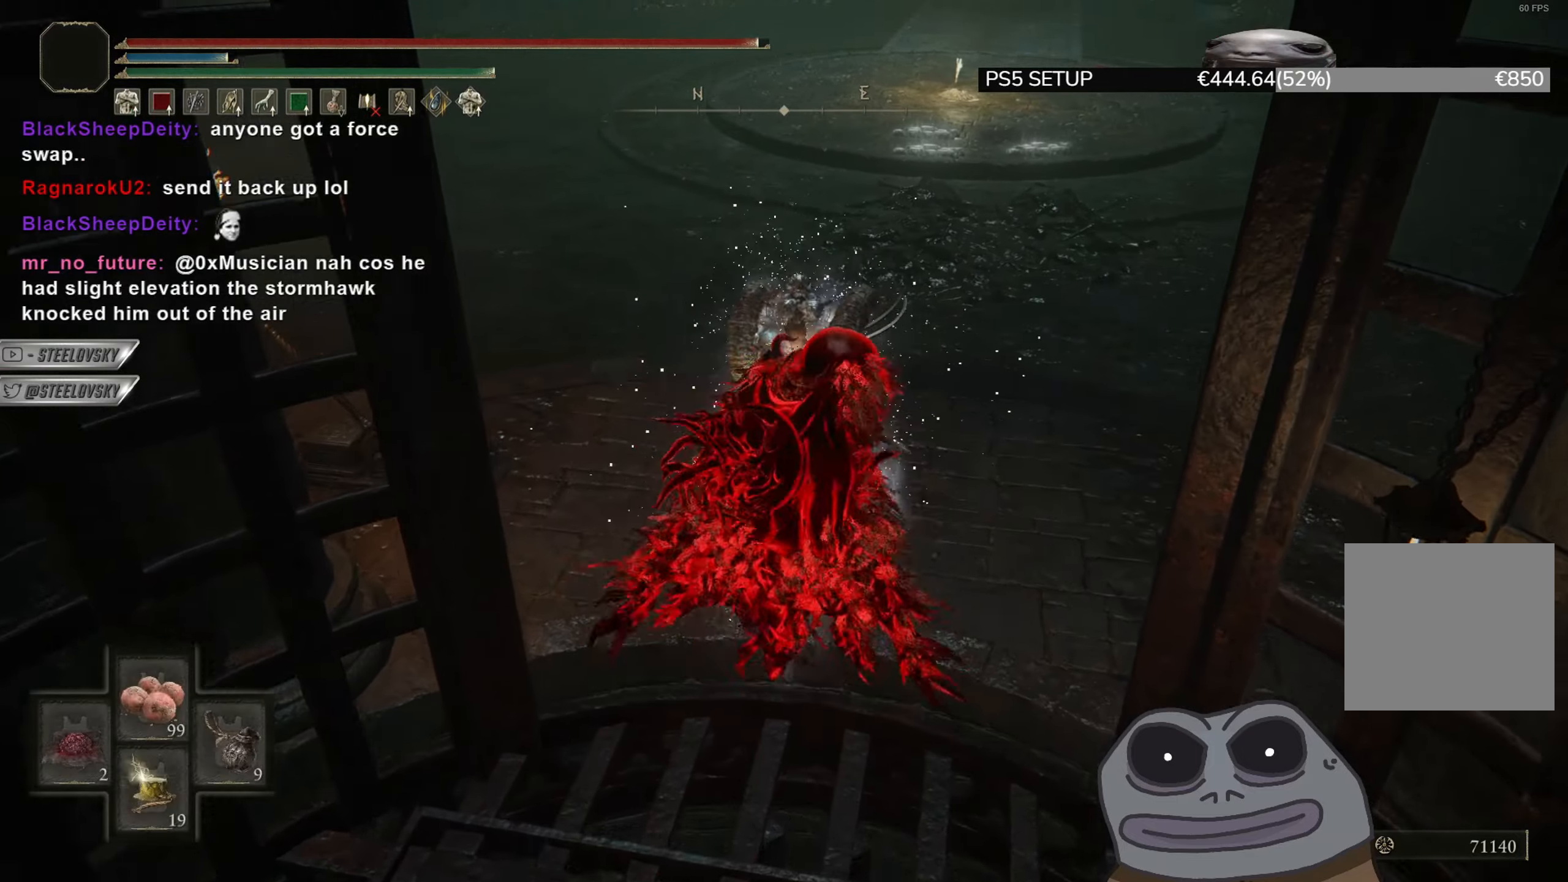
{"buttons": [], "left_stick": "down", "right_stick": "center", "events": [[17, "left_stick", "down"]]}
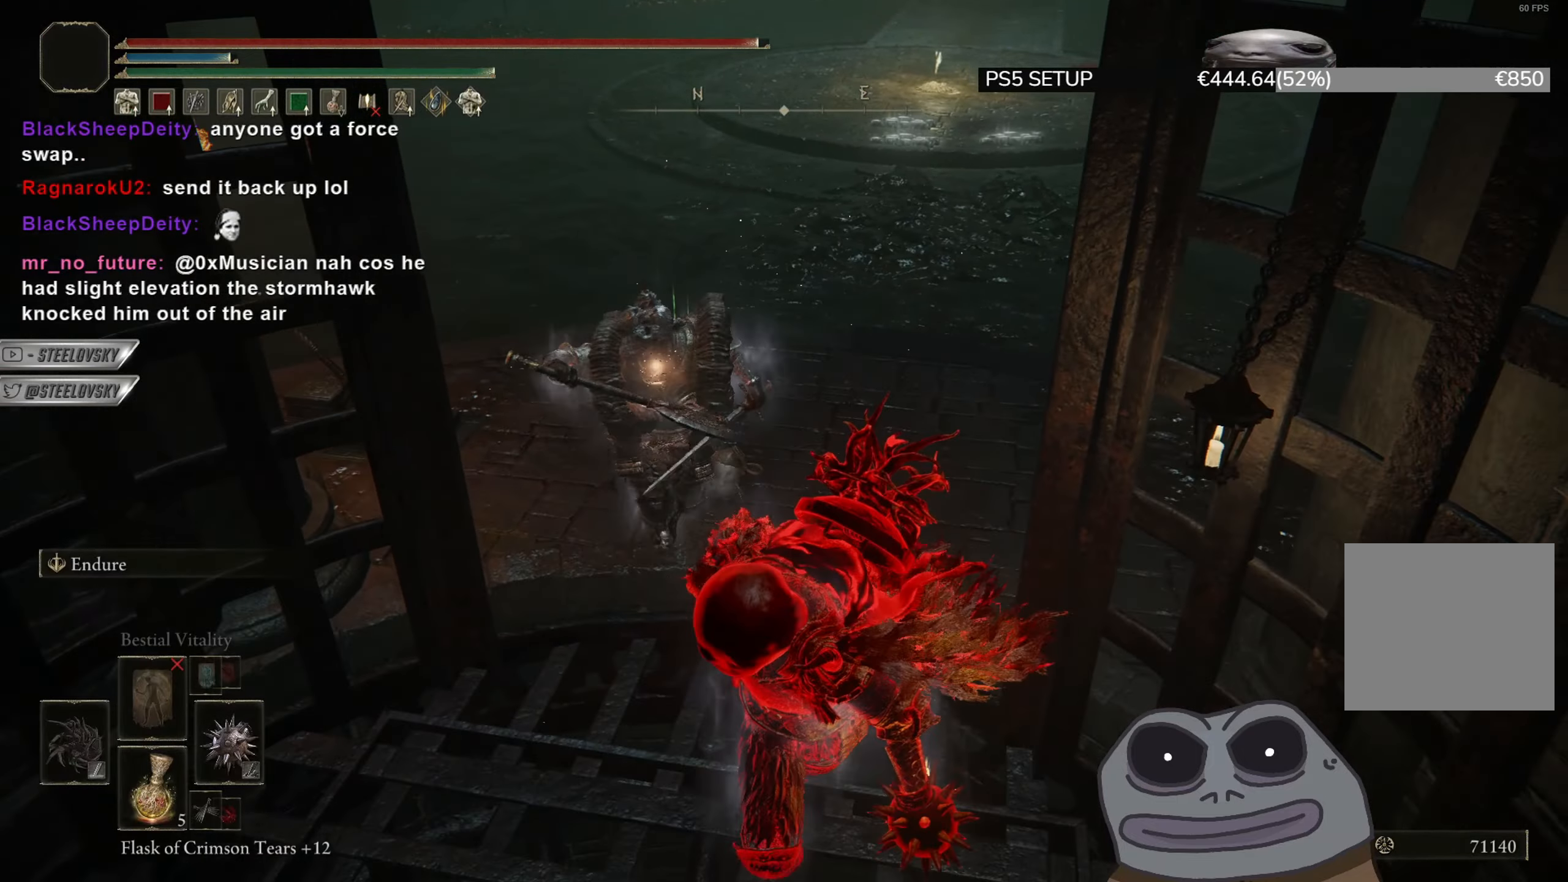
{"buttons": [], "left_stick": "down", "right_stick": "center", "events": []}
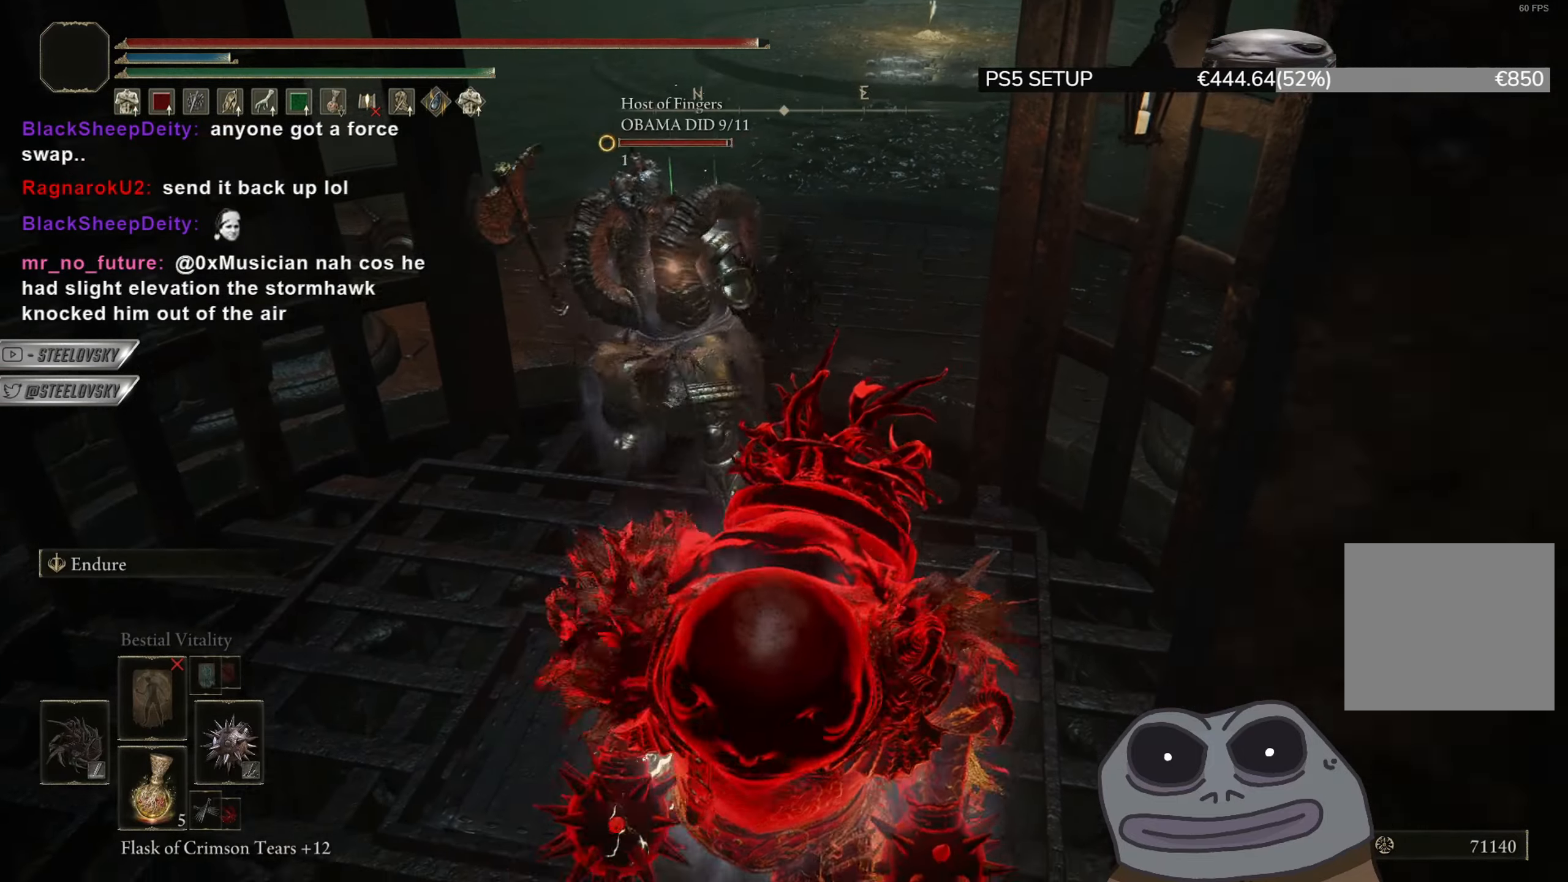
{"buttons": [], "left_stick": "down-left", "right_stick": "center", "events": [[50, "TRIANGLE", "down"], [334, "TRIANGLE", "up"], [334, "left_stick", "down-left"]]}
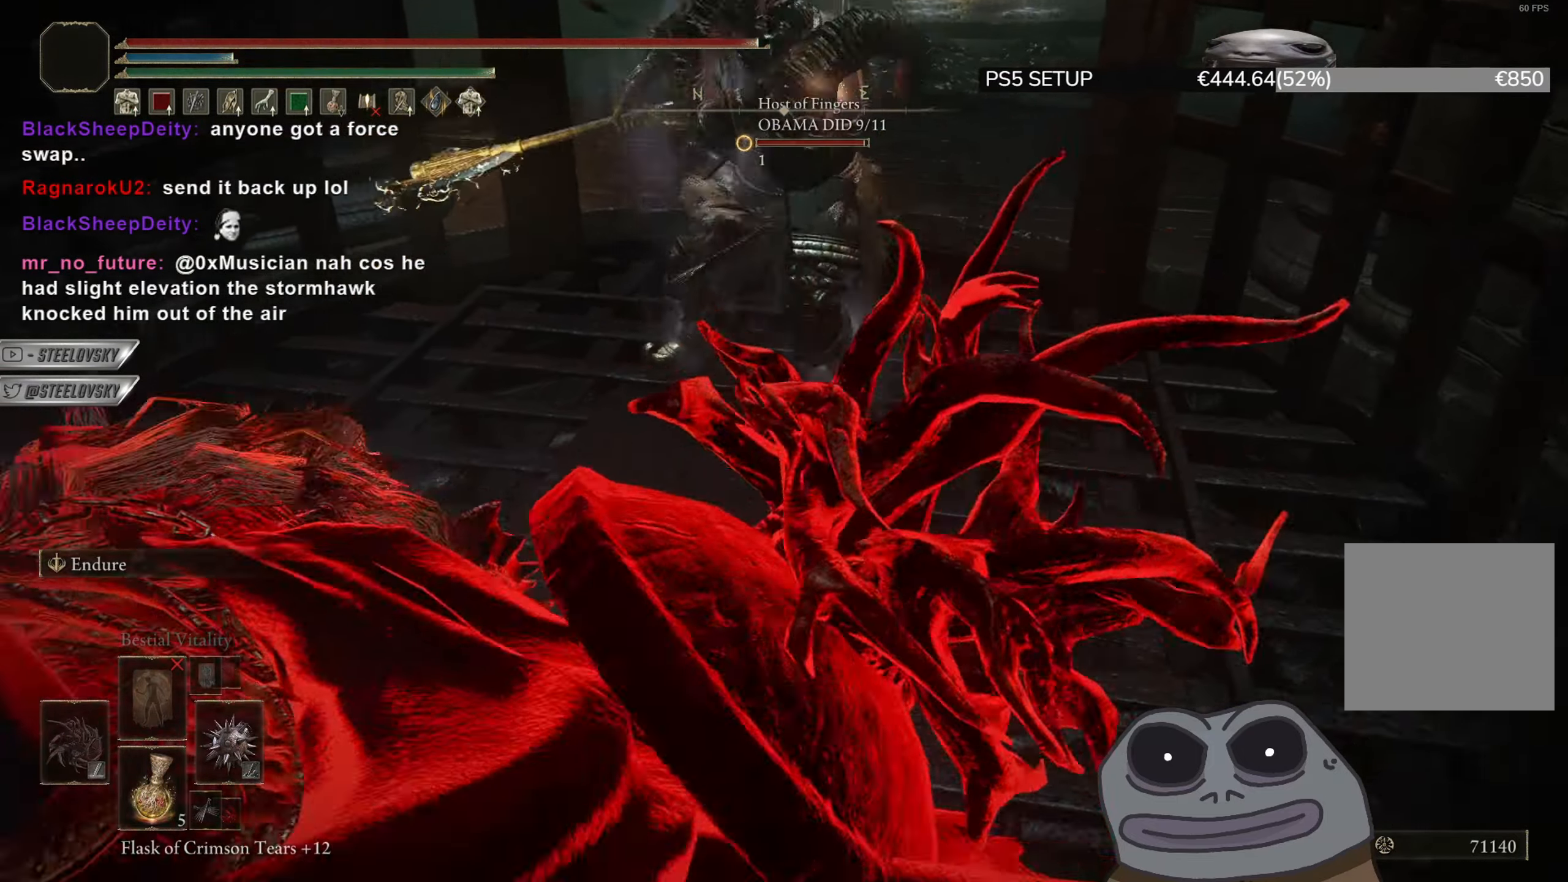
{"buttons": [], "left_stick": "down-left", "right_stick": "right", "events": [[134, "CIRCLE", "down"], [334, "CIRCLE", "up"], [401, "right_stick", "right"]]}
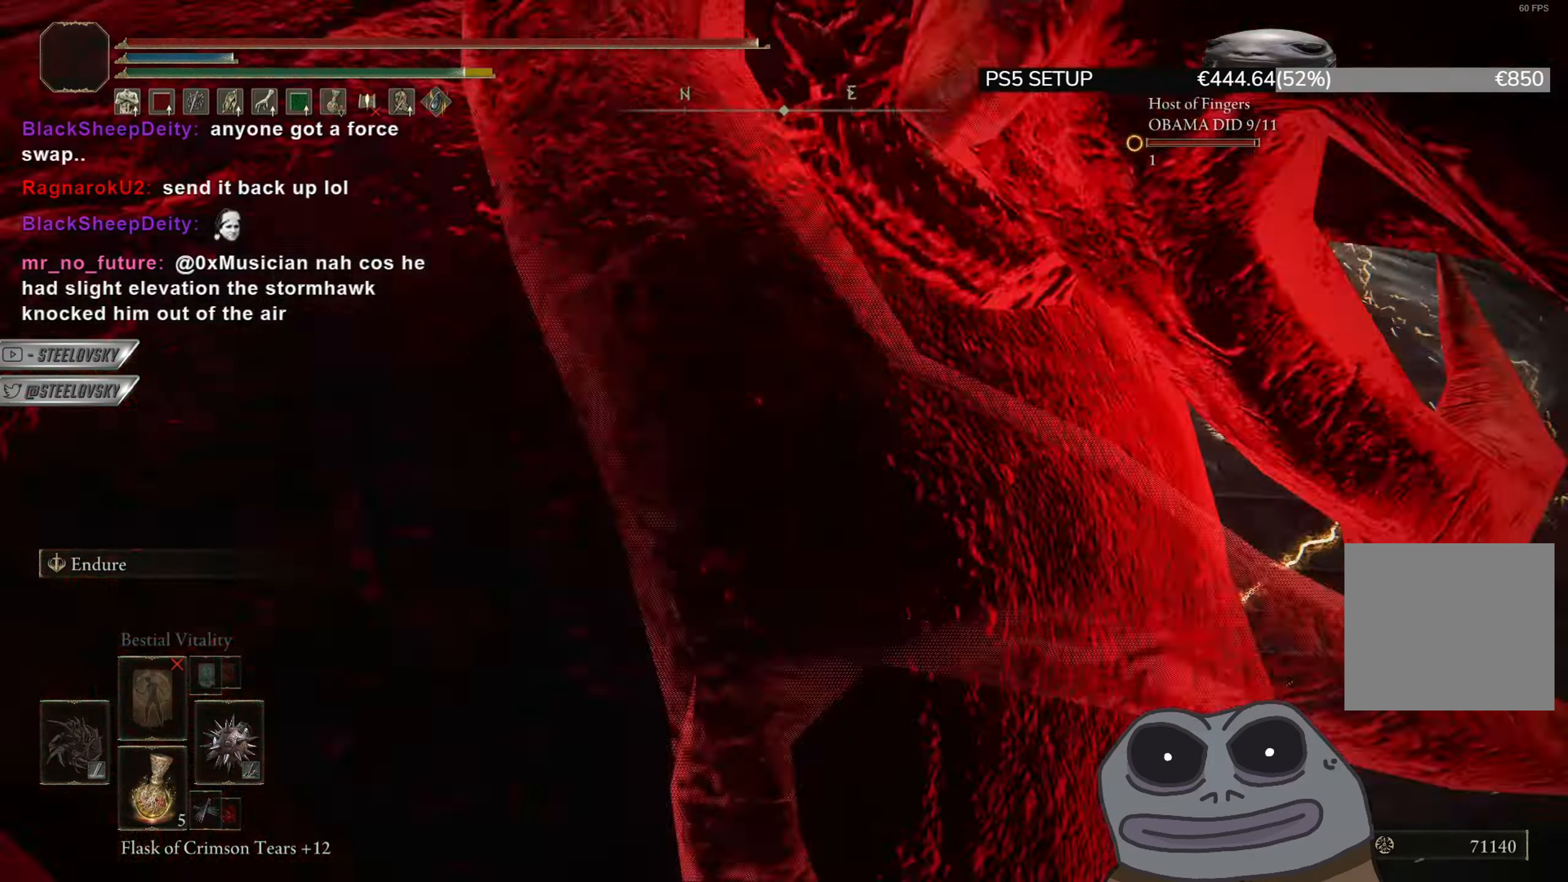
{"buttons": [], "left_stick": "down-left", "right_stick": "center", "events": [[100, "right_stick", "center"], [184, "right_stick", "right"], [334, "right_stick", "center"]]}
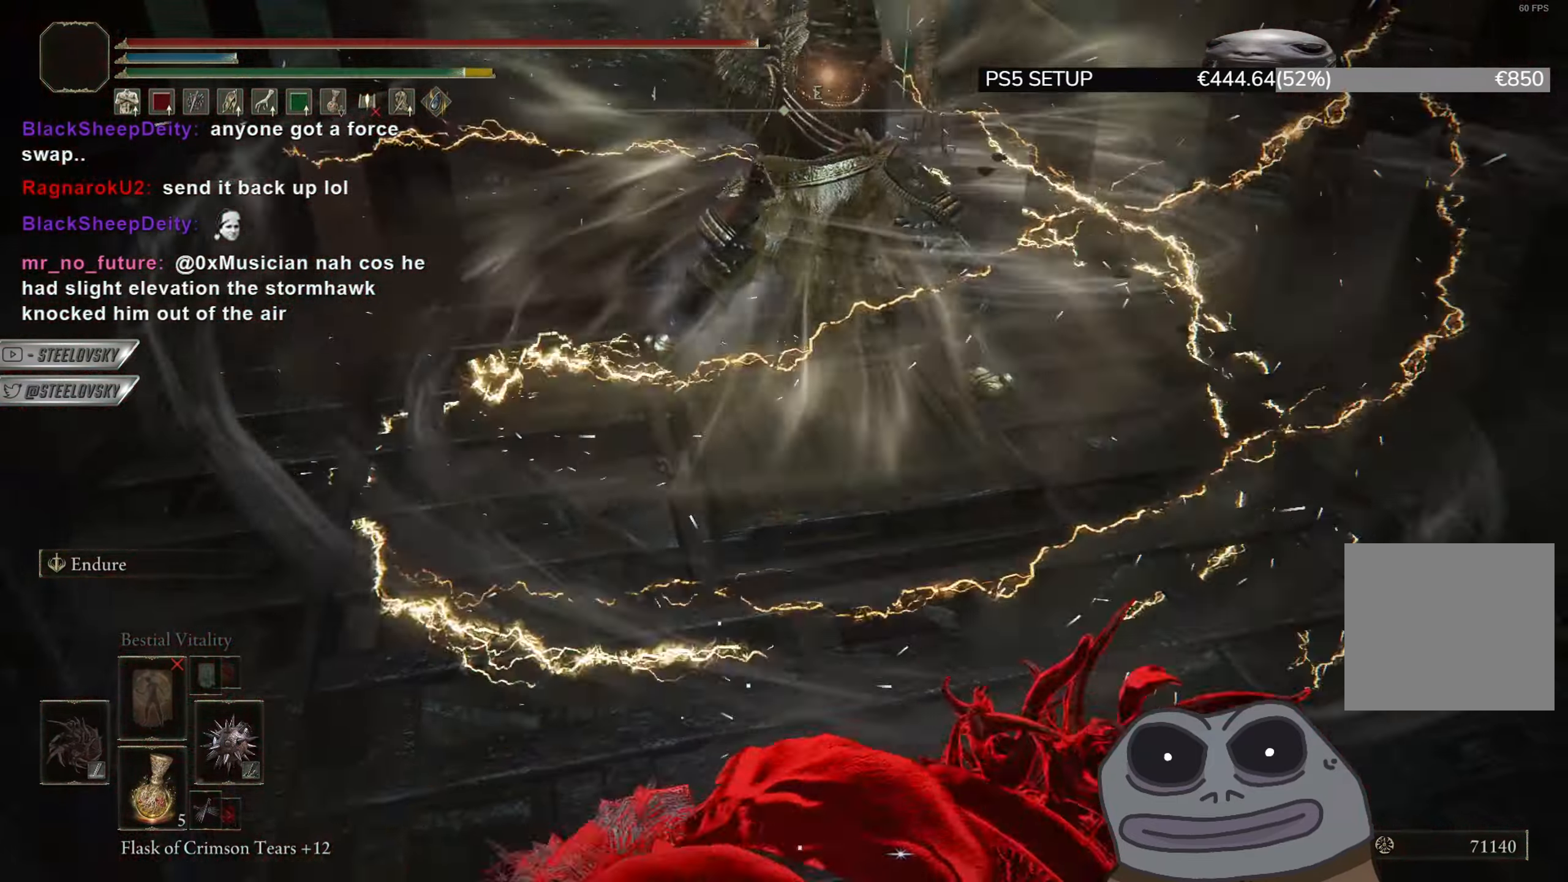
{"buttons": [], "left_stick": "down-left", "right_stick": "center", "events": []}
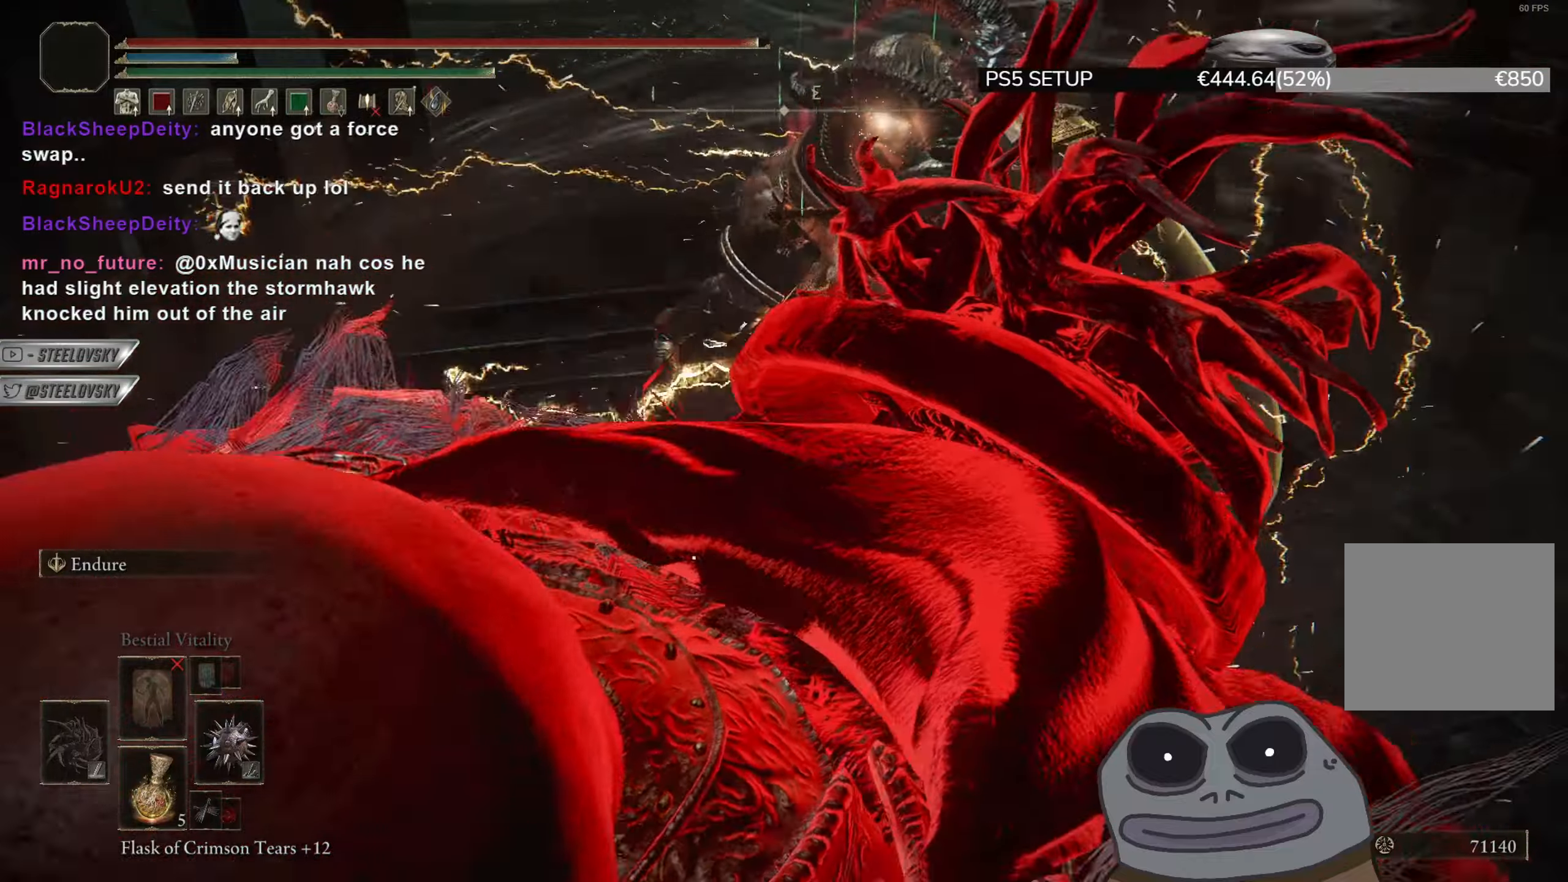
{"buttons": ["CIRCLE"], "left_stick": "up", "right_stick": "center", "events": [[150, "L2", "down"], [200, "left_stick", "up-left"], [250, "left_stick", "up"], [367, "L2", "up"], [434, "CIRCLE", "down"]]}
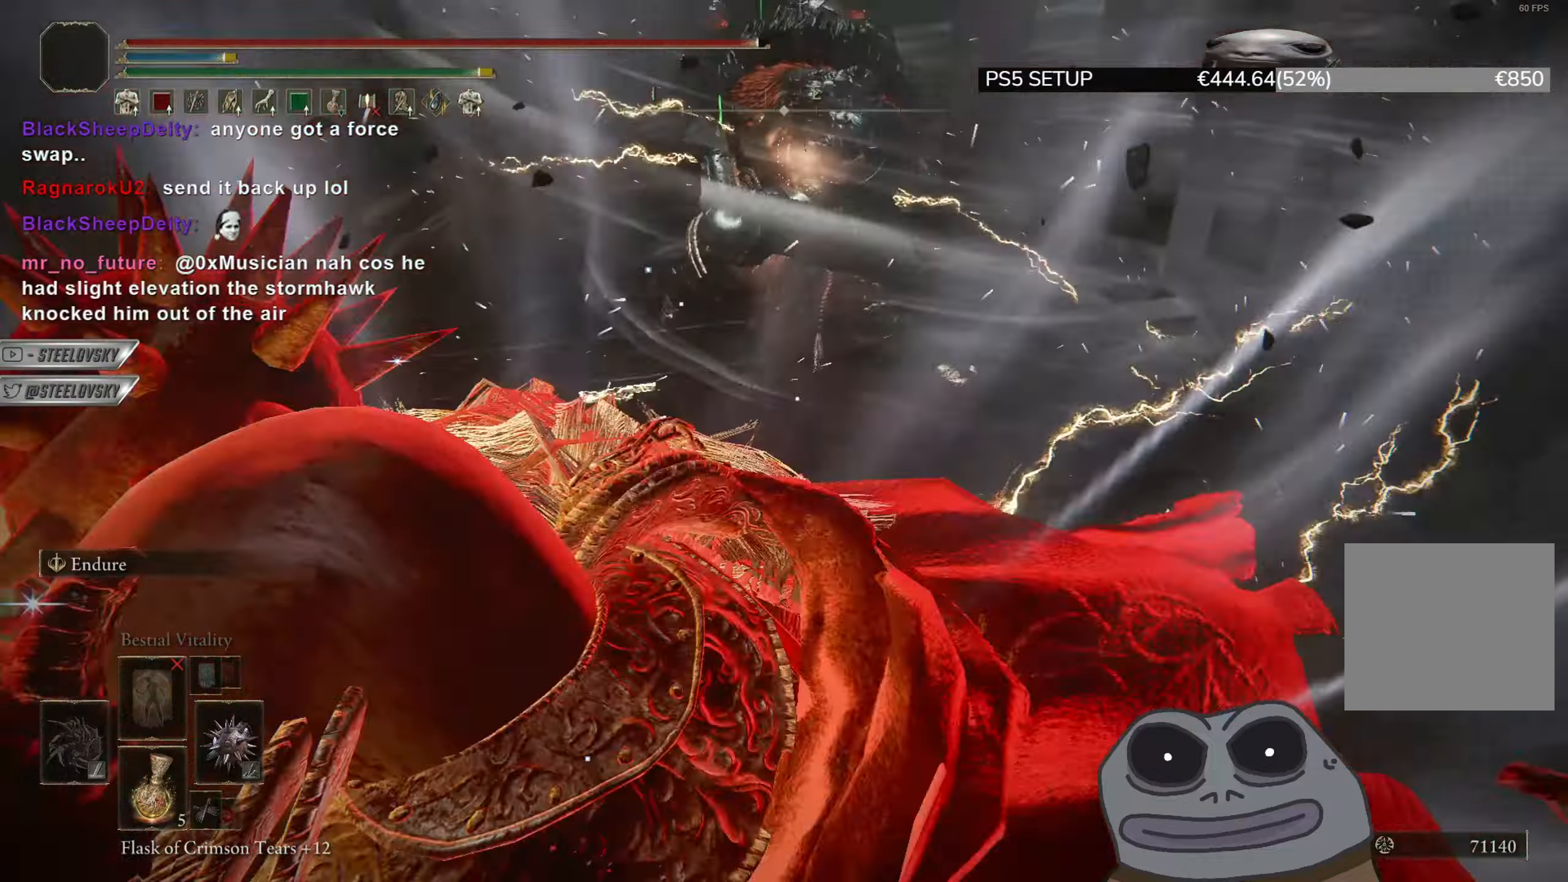
{"buttons": ["CIRCLE", "DPAD_RIGHT"], "left_stick": "up", "right_stick": "center", "events": [[501, "DPAD_RIGHT", "down"]]}
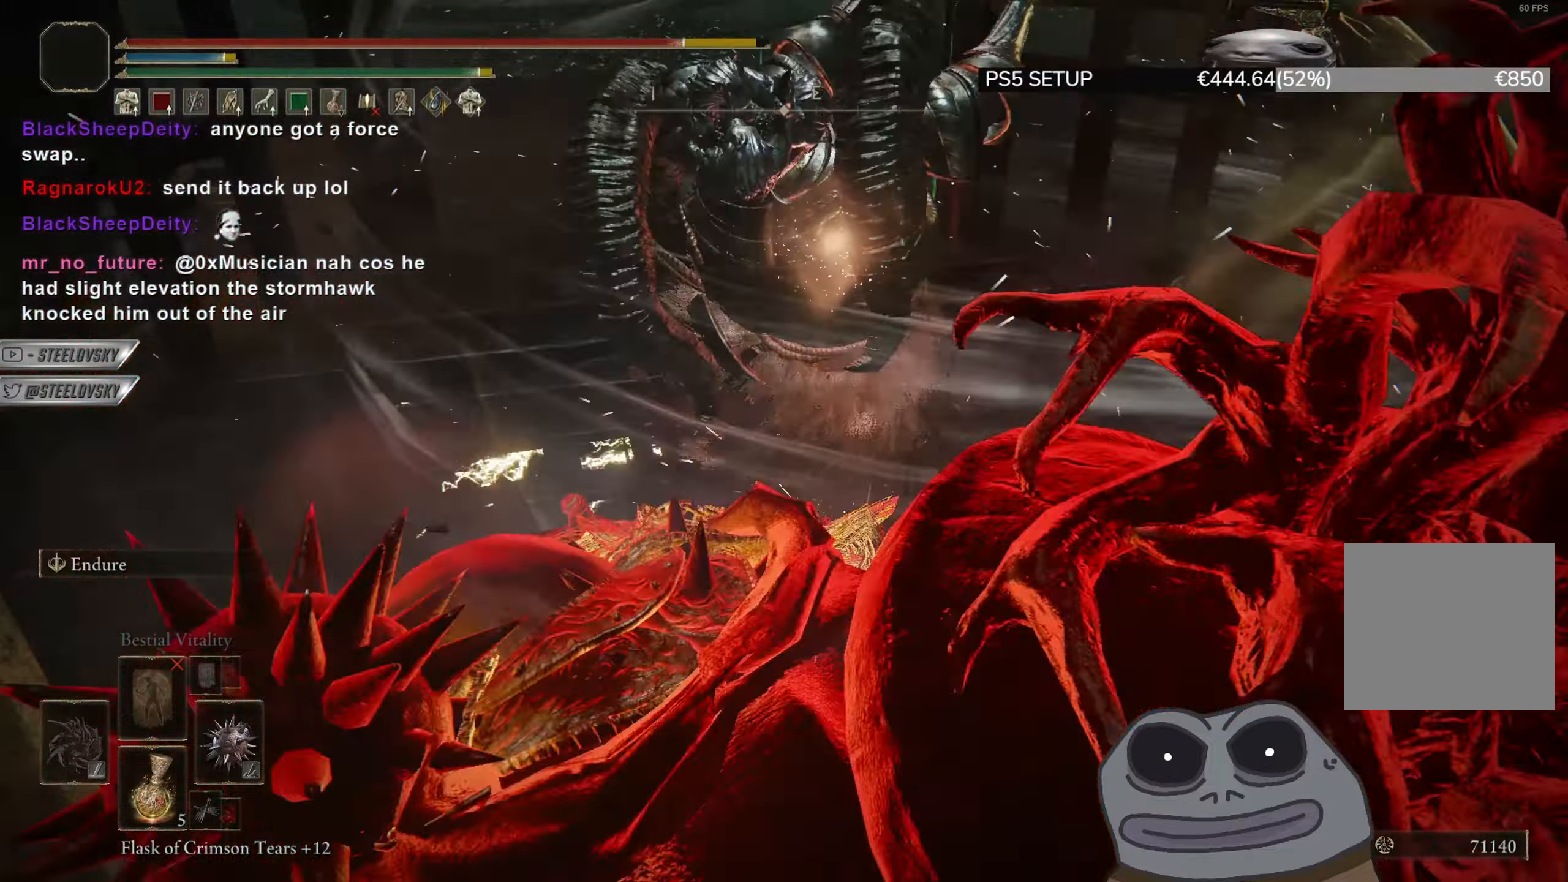
{"buttons": ["CIRCLE"], "left_stick": "up", "right_stick": "center", "events": [[67, "left_stick", "up-left"], [133, "DPAD_RIGHT", "up"], [317, "left_stick", "up"], [334, "R3", "down"], [467, "R3", "up"]]}
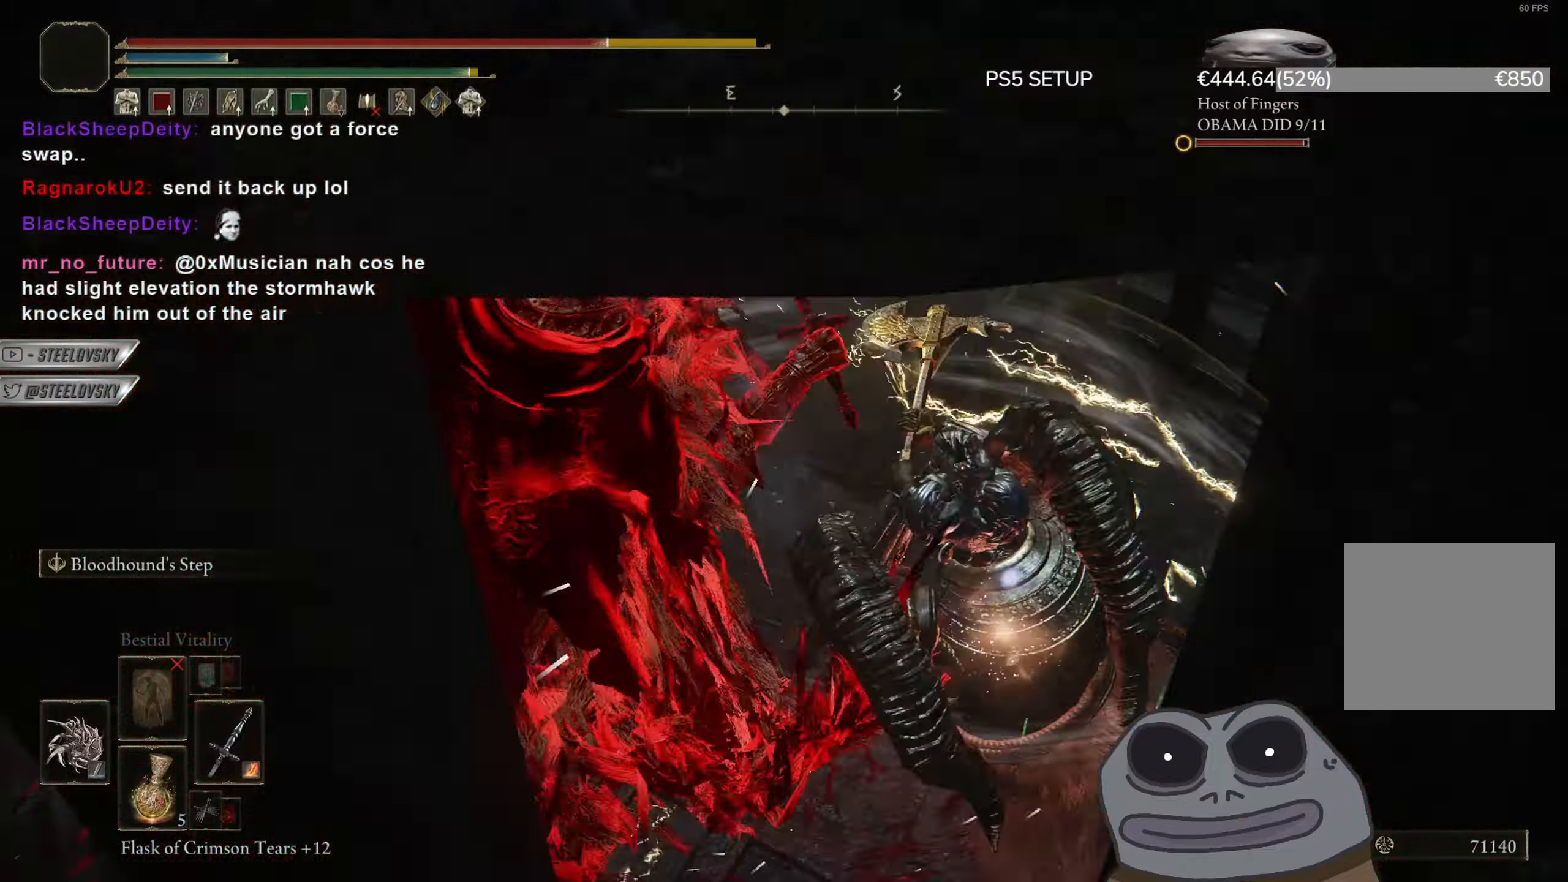
{"buttons": ["CIRCLE"], "left_stick": "up", "right_stick": "center", "events": []}
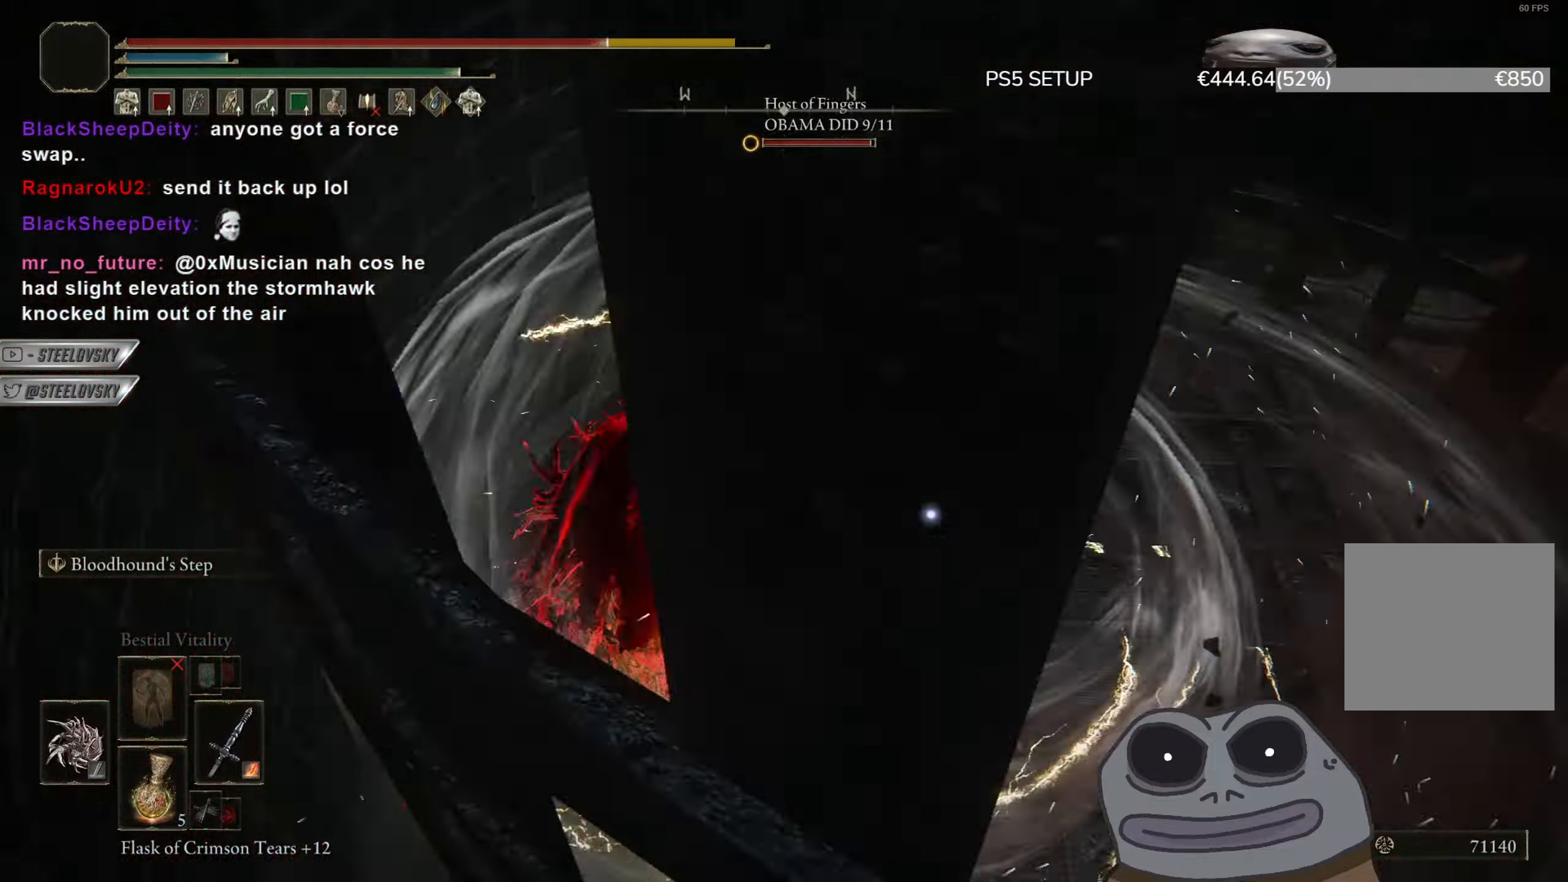
{"buttons": ["CIRCLE"], "left_stick": "up-left", "right_stick": "center", "events": [[334, "left_stick", "up-left"]]}
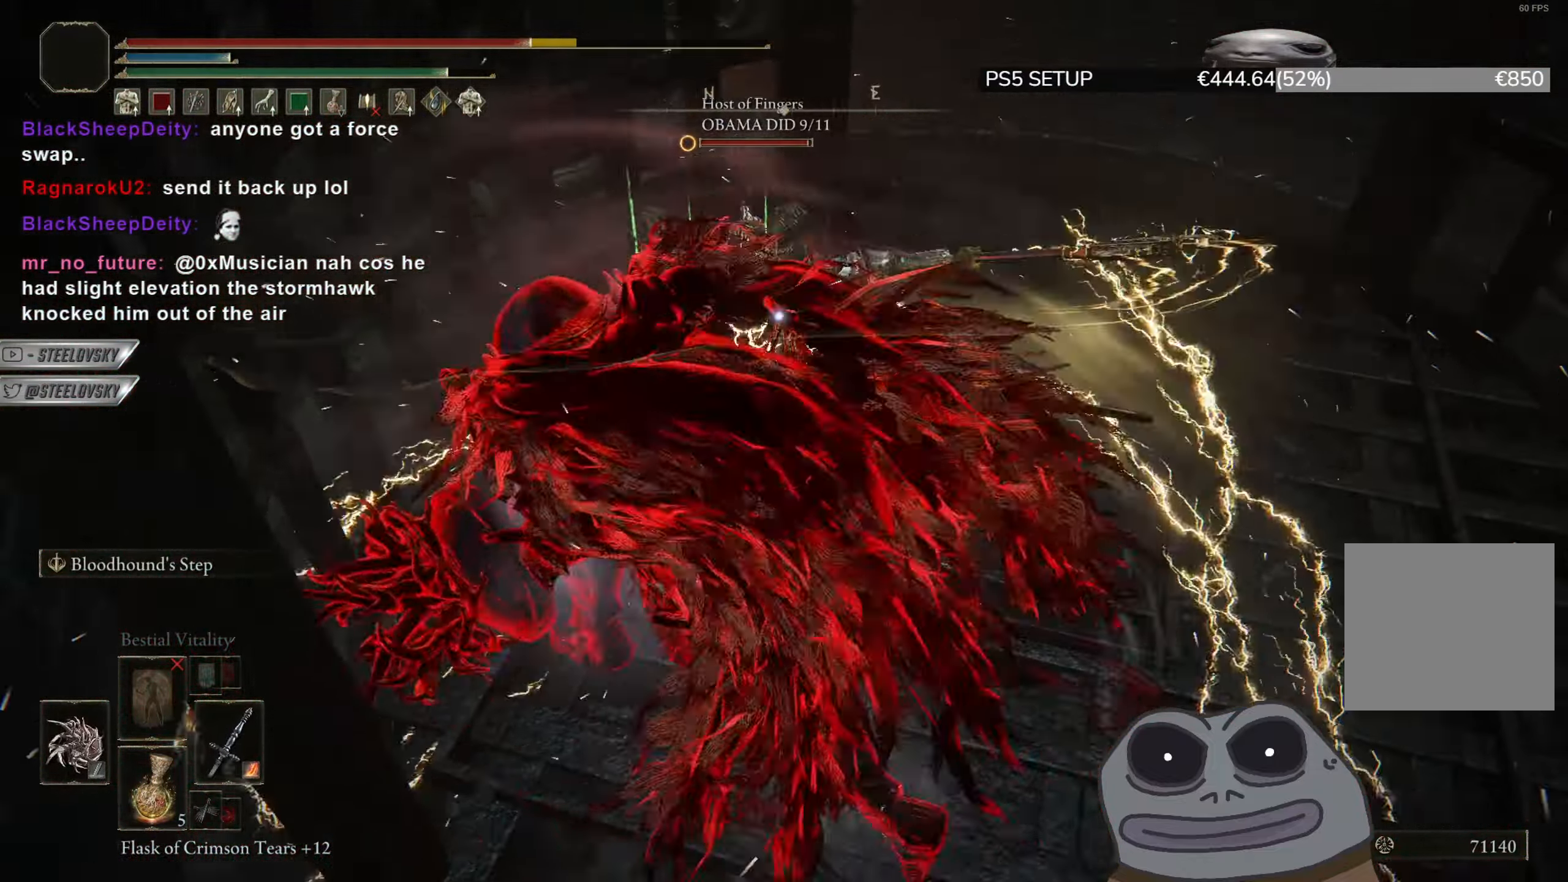
{"buttons": [], "left_stick": "up-right", "right_stick": "center", "events": [[51, "left_stick", "up"], [184, "CIRCLE", "up"], [234, "left_stick", "up-right"], [351, "R1", "down"], [434, "R1", "up"]]}